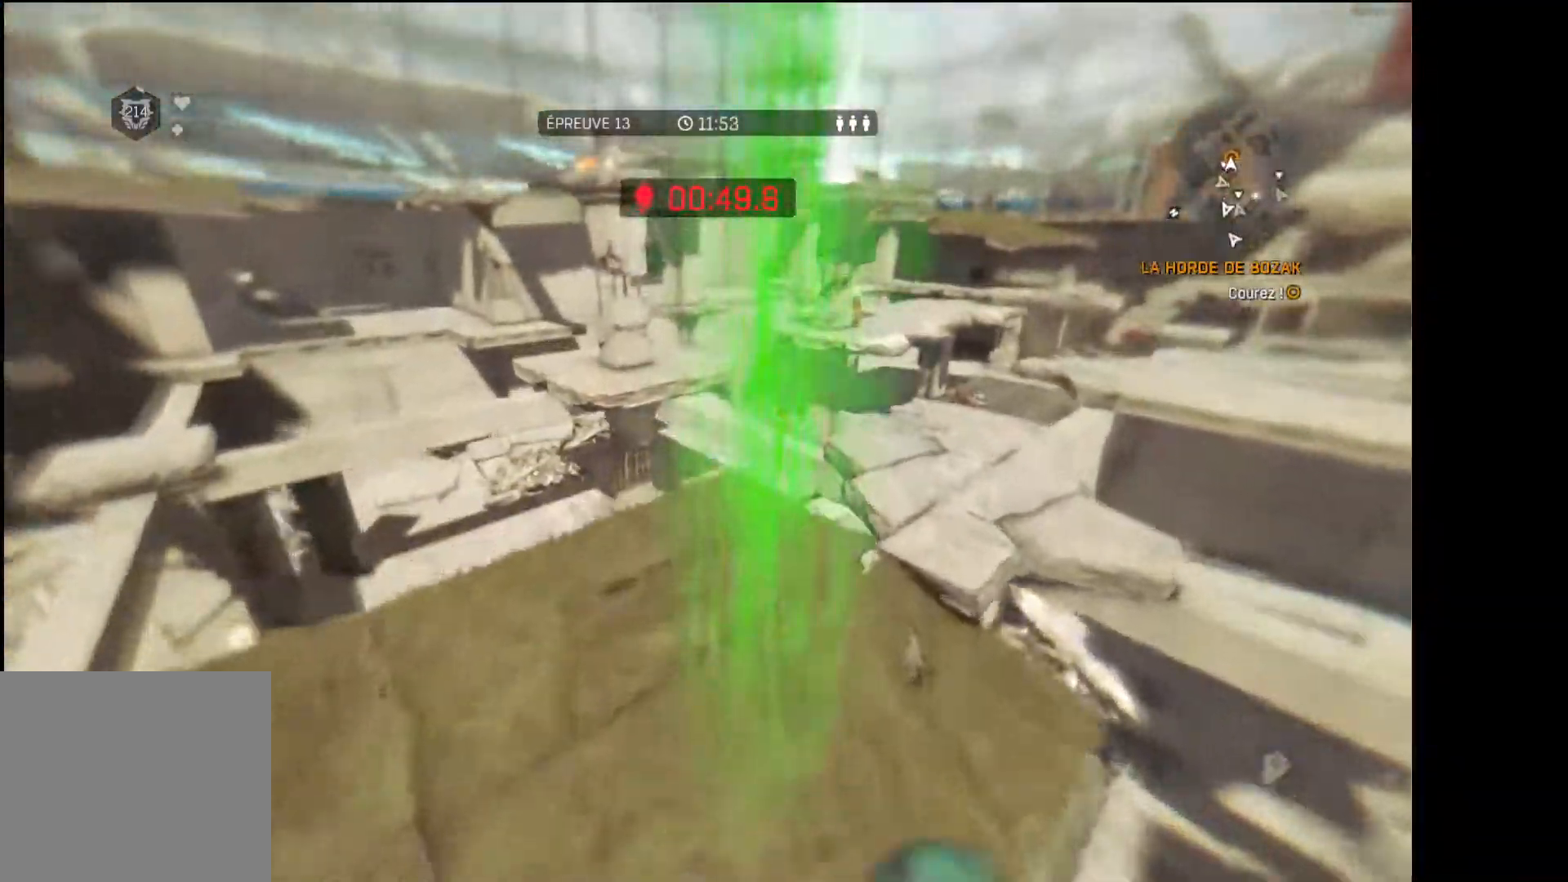
Gameplay with a controller (Xbox layout); each line is a JSON object with the inputs held at the frame after it. "events" lists button and stick changes between this image and that frame as [ms after this image, input, new state], when the widget could be followed in between.
{"buttons": ["R1"], "left_stick": "up", "right_stick": "center", "events": [[367, "R1", "down"]]}
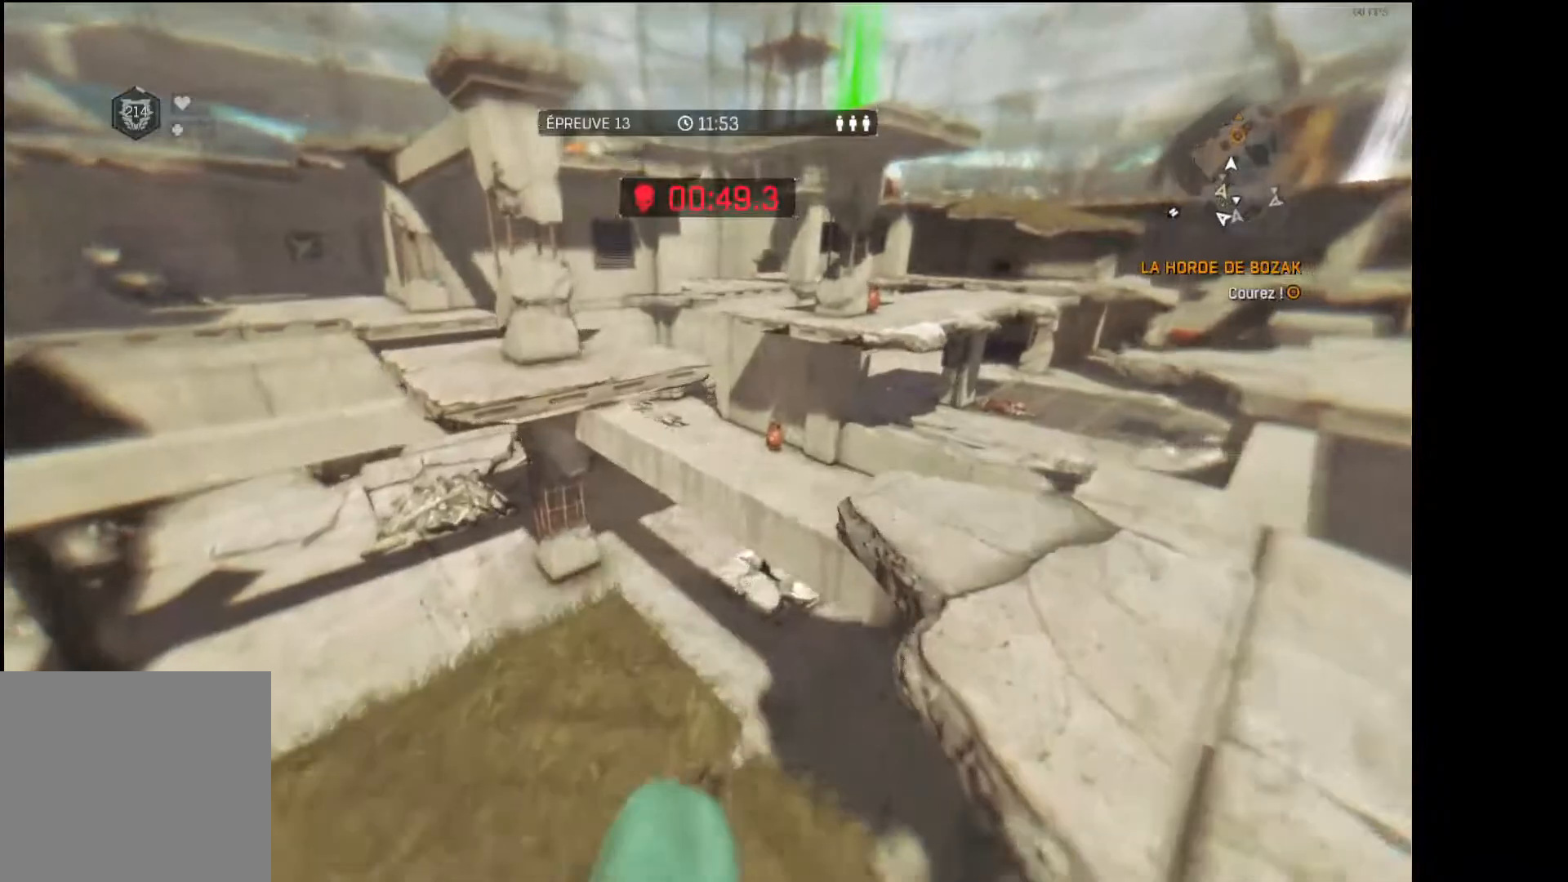
{"buttons": [], "left_stick": "up", "right_stick": "center", "events": [[17, "R1", "up"], [167, "right_stick", "left"], [267, "right_stick", "center"]]}
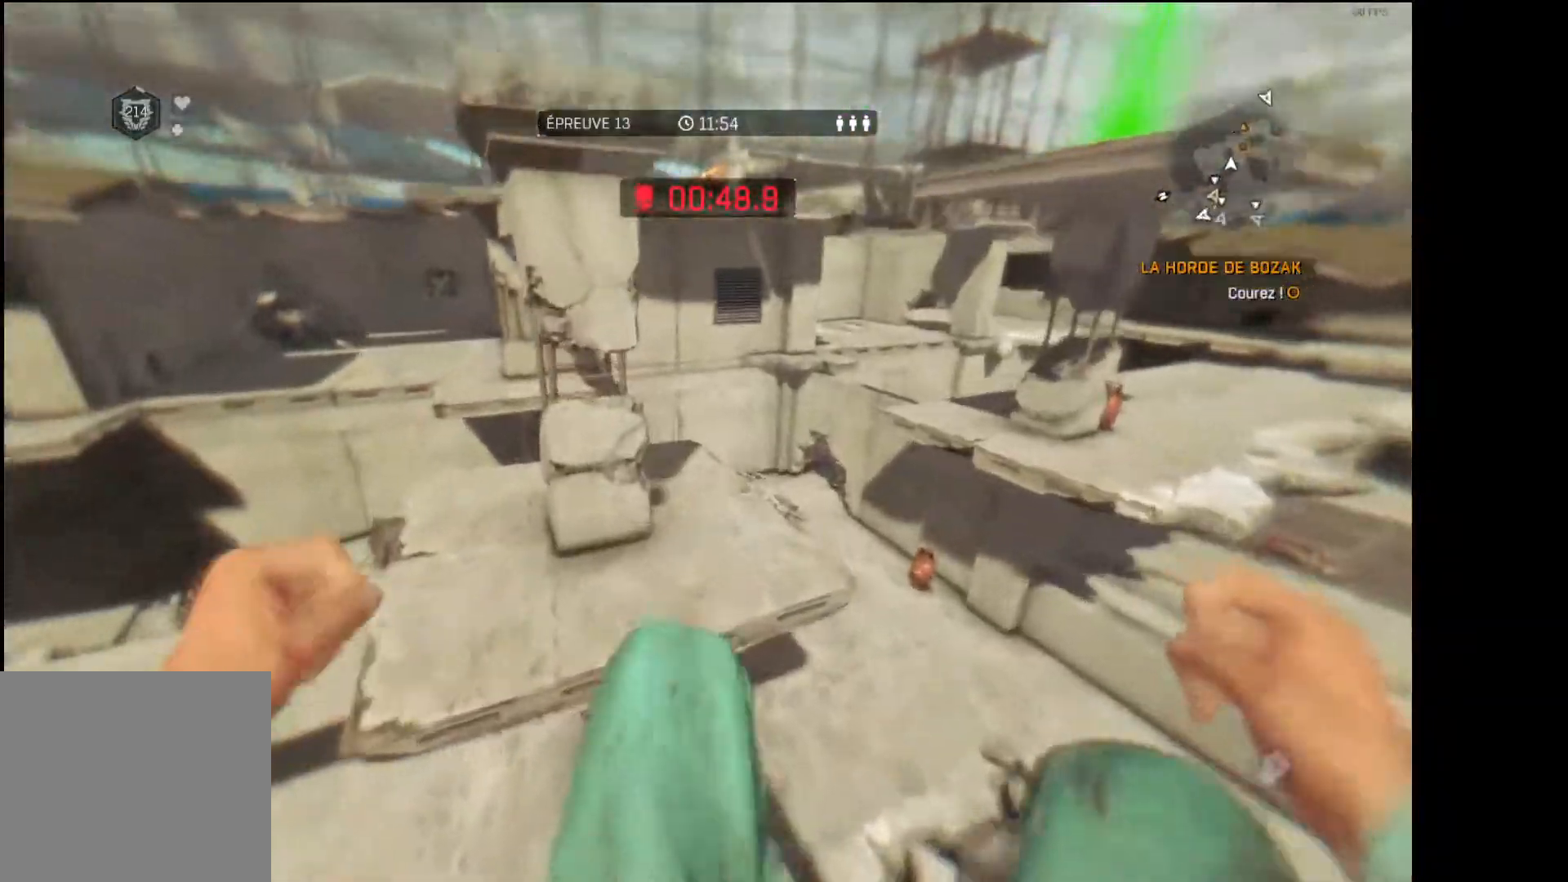
{"buttons": ["R1"], "left_stick": "up", "right_stick": "up", "events": [[33, "right_stick", "up-left"], [167, "right_stick", "center"], [250, "left_stick", "center"], [267, "R1", "down"], [267, "right_stick", "up"], [350, "left_stick", "up"]]}
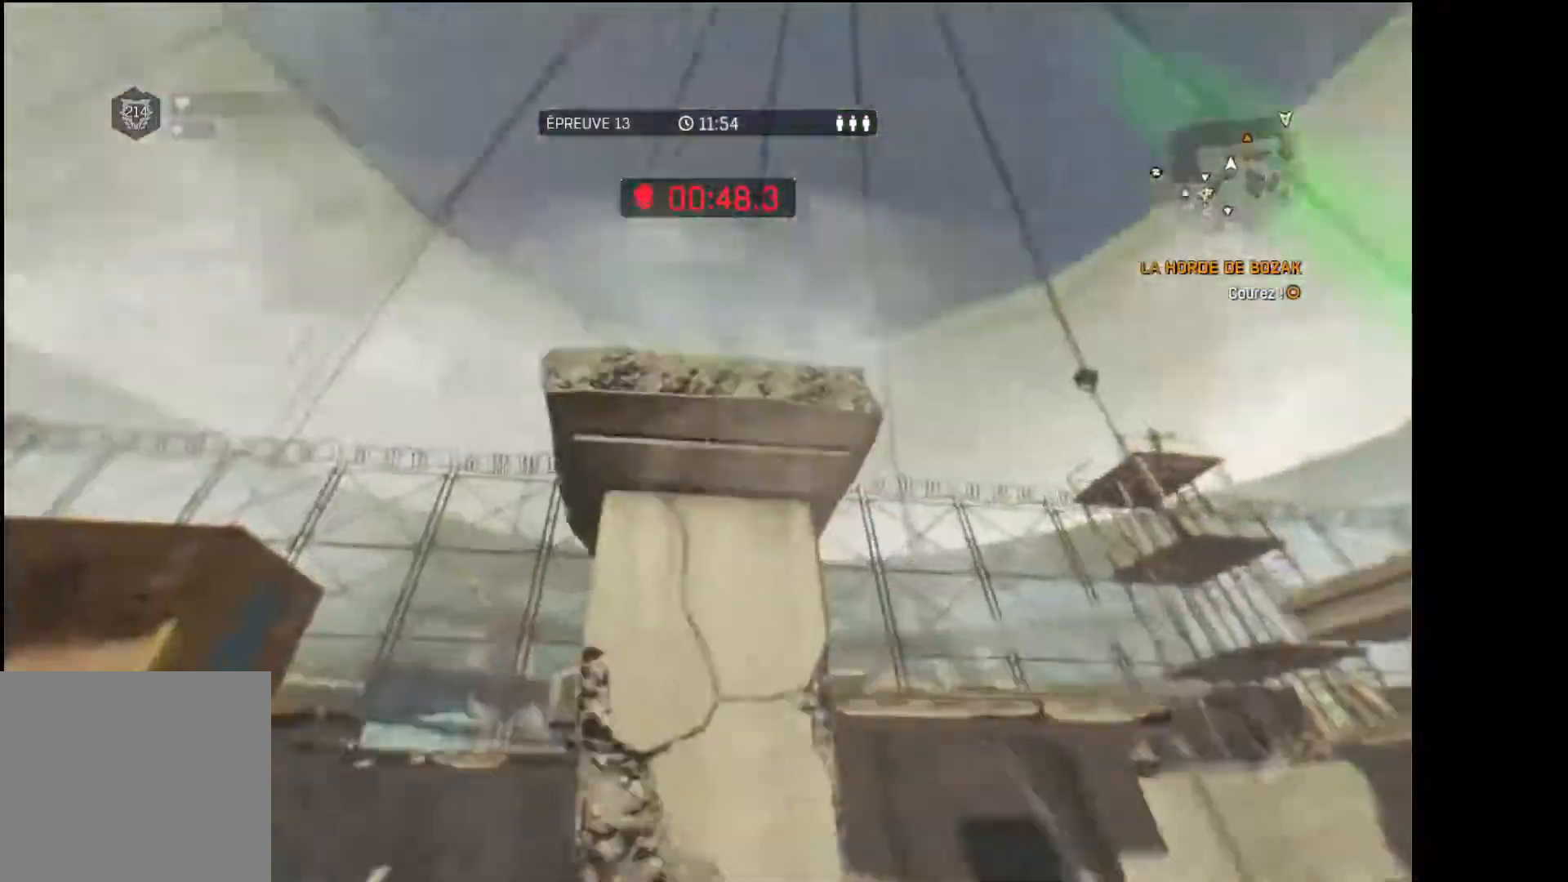
{"buttons": ["R1"], "left_stick": "up", "right_stick": "center", "events": [[33, "right_stick", "center"]]}
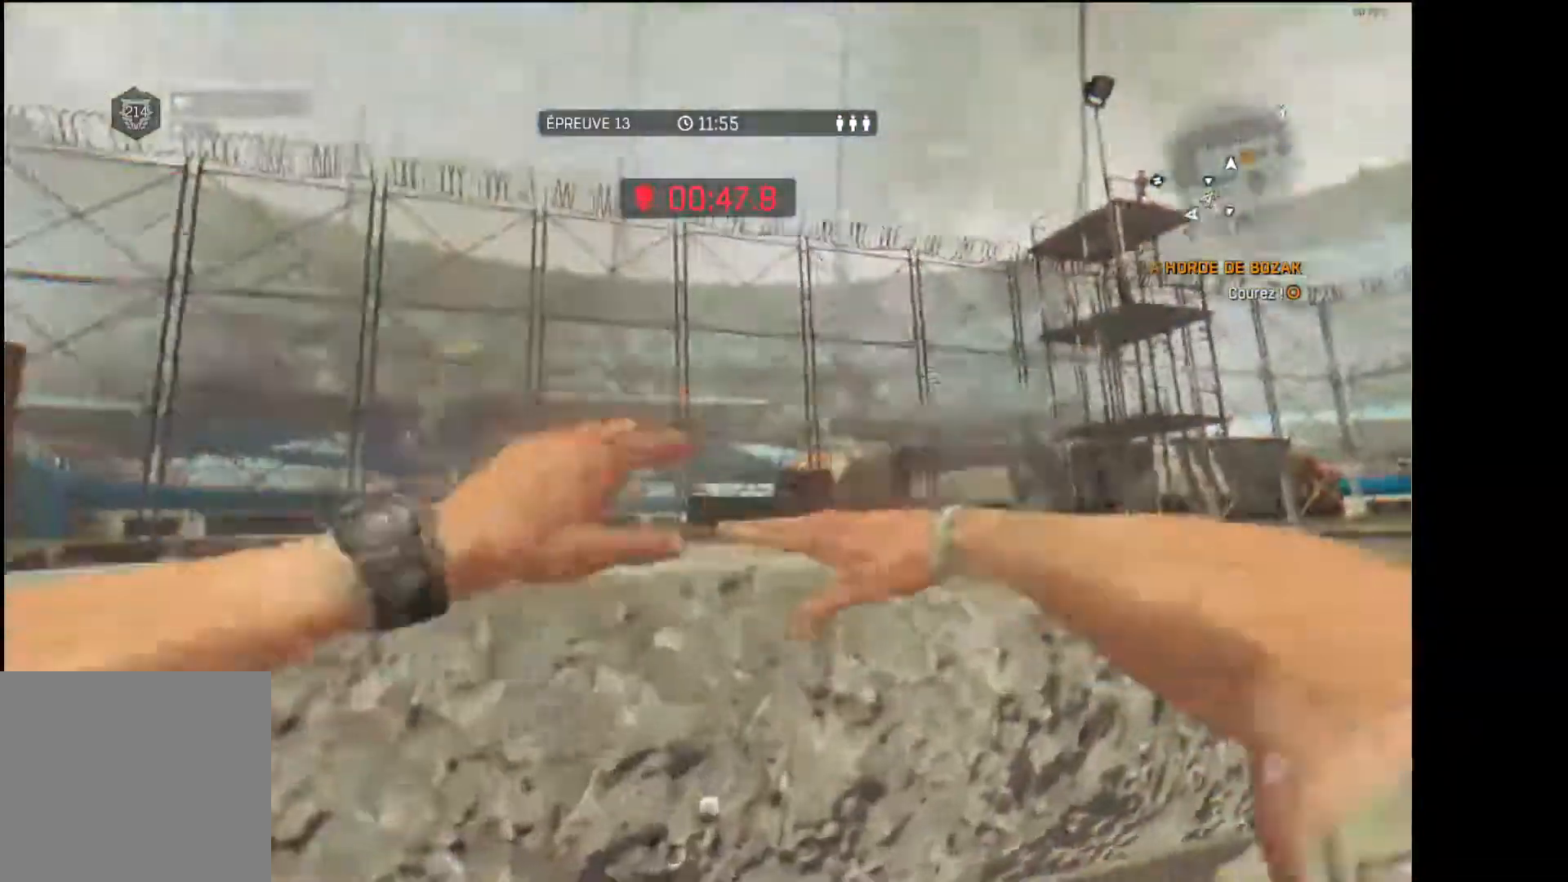
{"buttons": ["L3"], "left_stick": "up", "right_stick": "down-right", "events": [[50, "R1", "up"], [83, "right_stick", "right"], [150, "right_stick", "center"], [217, "L3", "down"], [300, "right_stick", "down-right"]]}
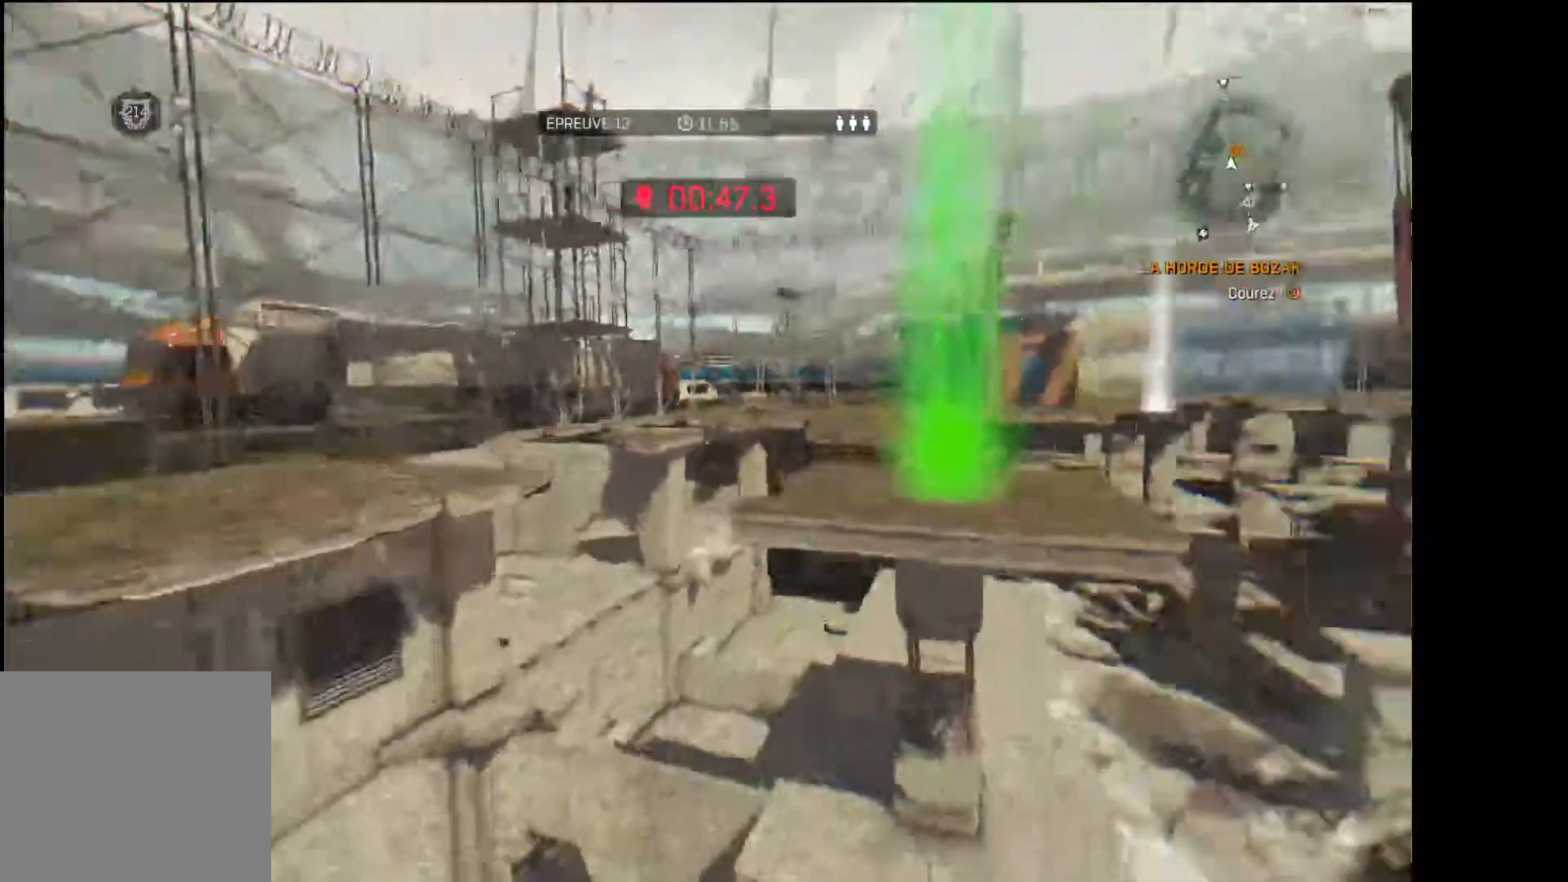
{"buttons": ["R1", "L3"], "left_stick": "up", "right_stick": "center", "events": [[67, "R1", "down"], [67, "right_stick", "center"]]}
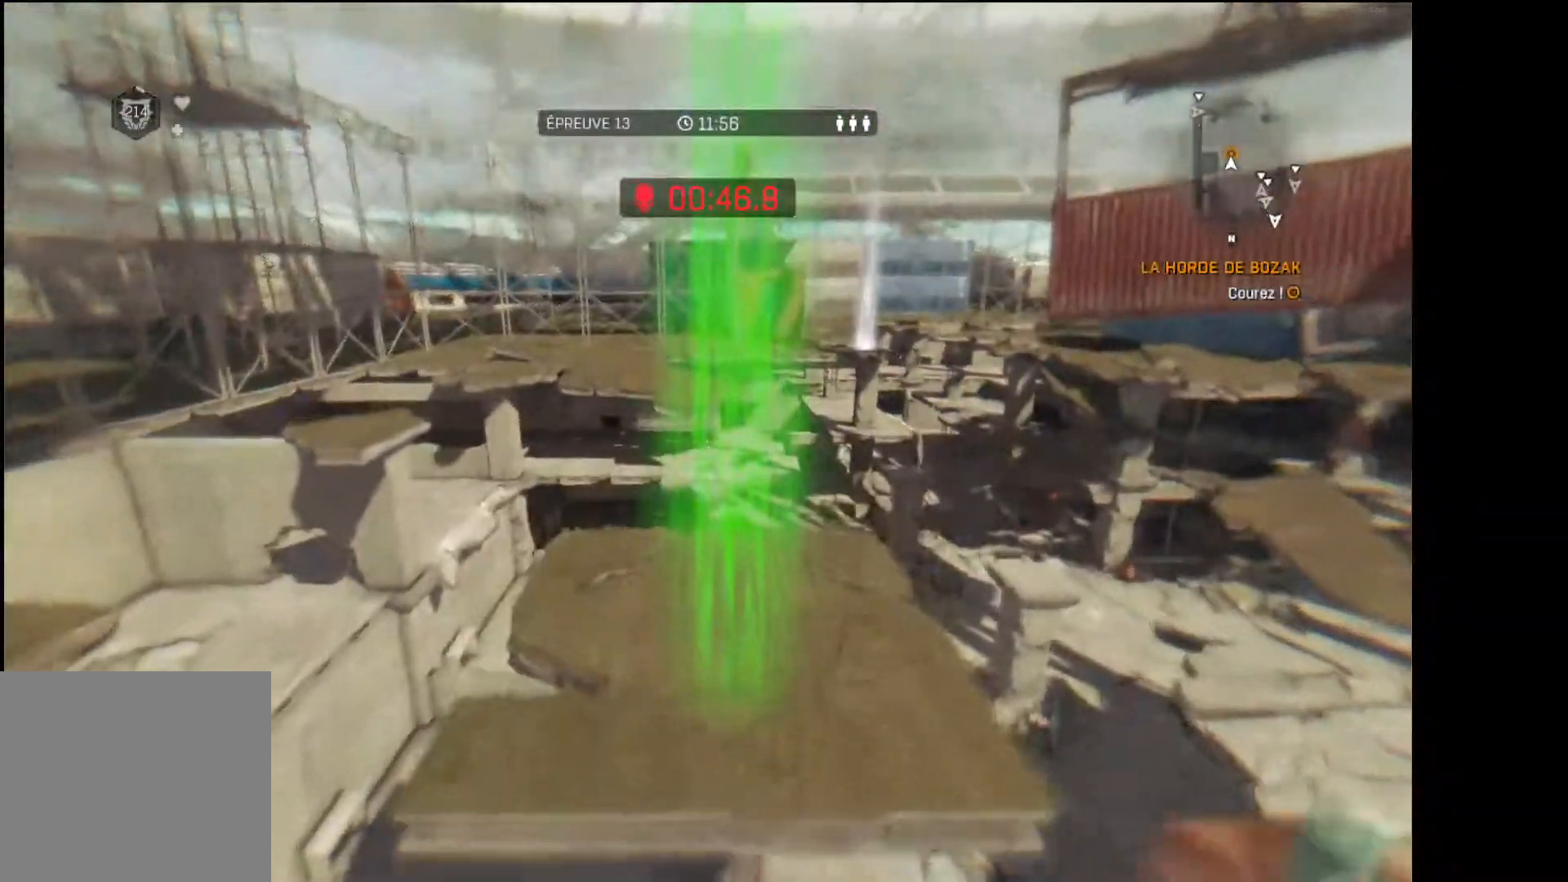
{"buttons": ["L3"], "left_stick": "up", "right_stick": "center", "events": [[167, "right_stick", "down-right"], [283, "right_stick", "center"], [300, "R1", "up"]]}
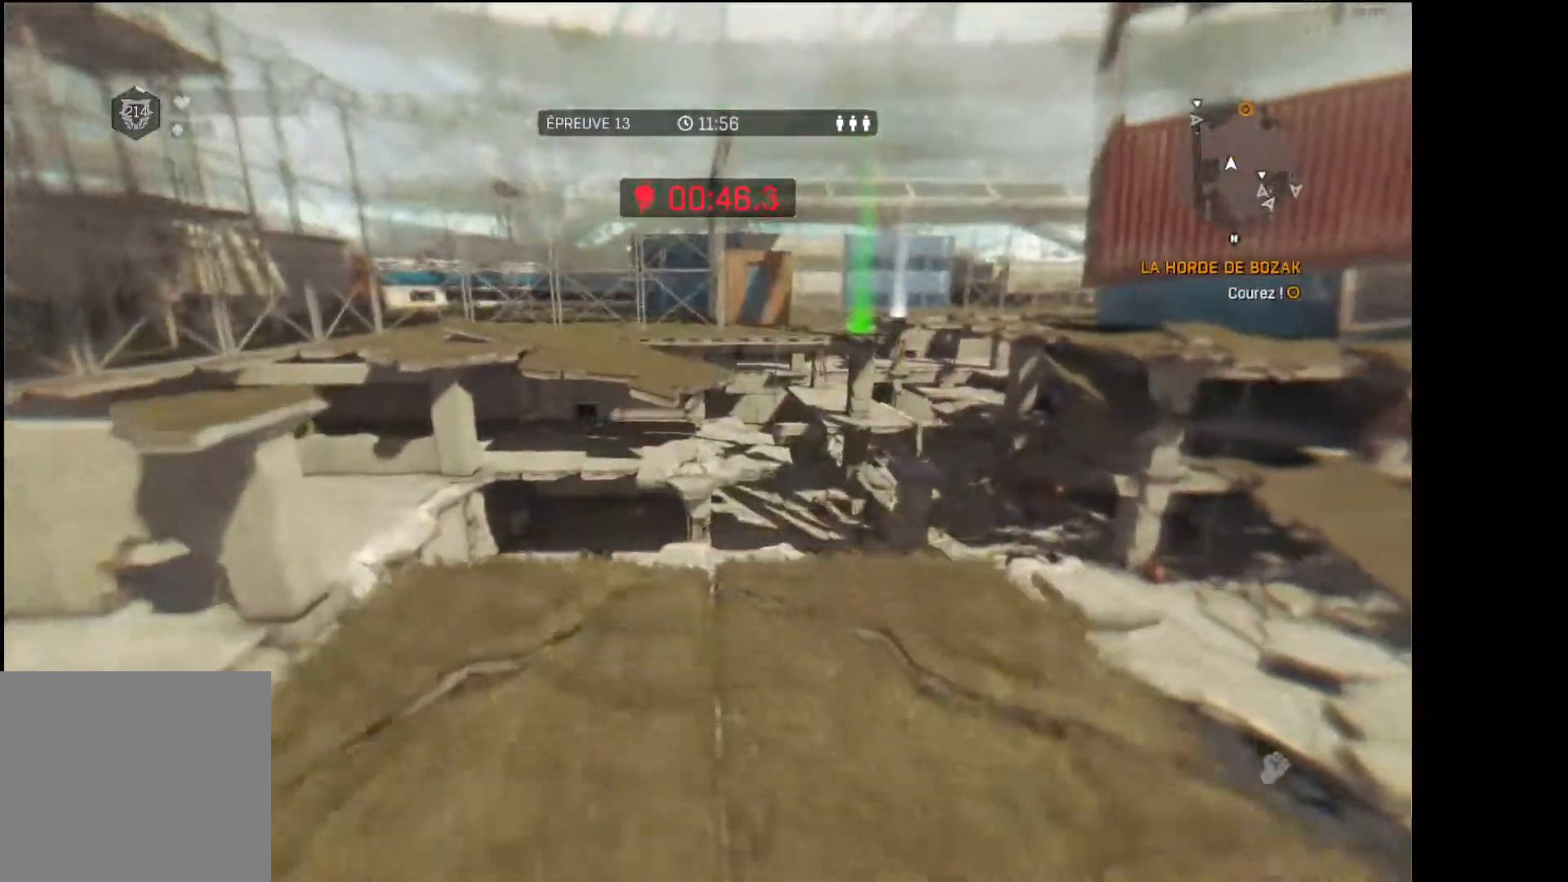
{"buttons": [], "left_stick": "up", "right_stick": "center", "events": [[167, "L3", "up"]]}
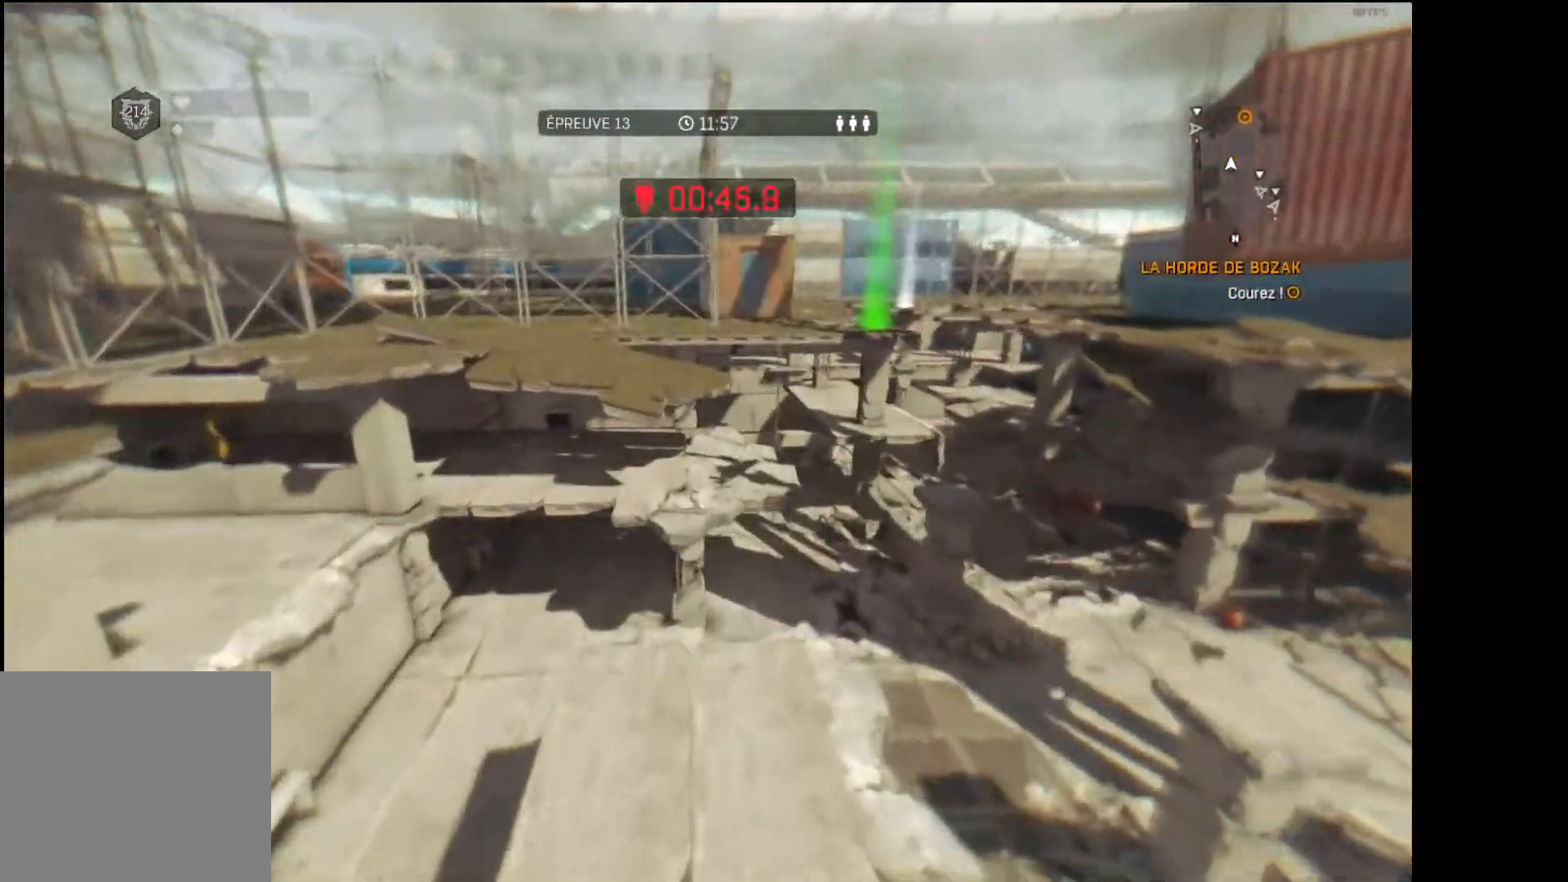
{"buttons": [], "left_stick": "up", "right_stick": "center", "events": []}
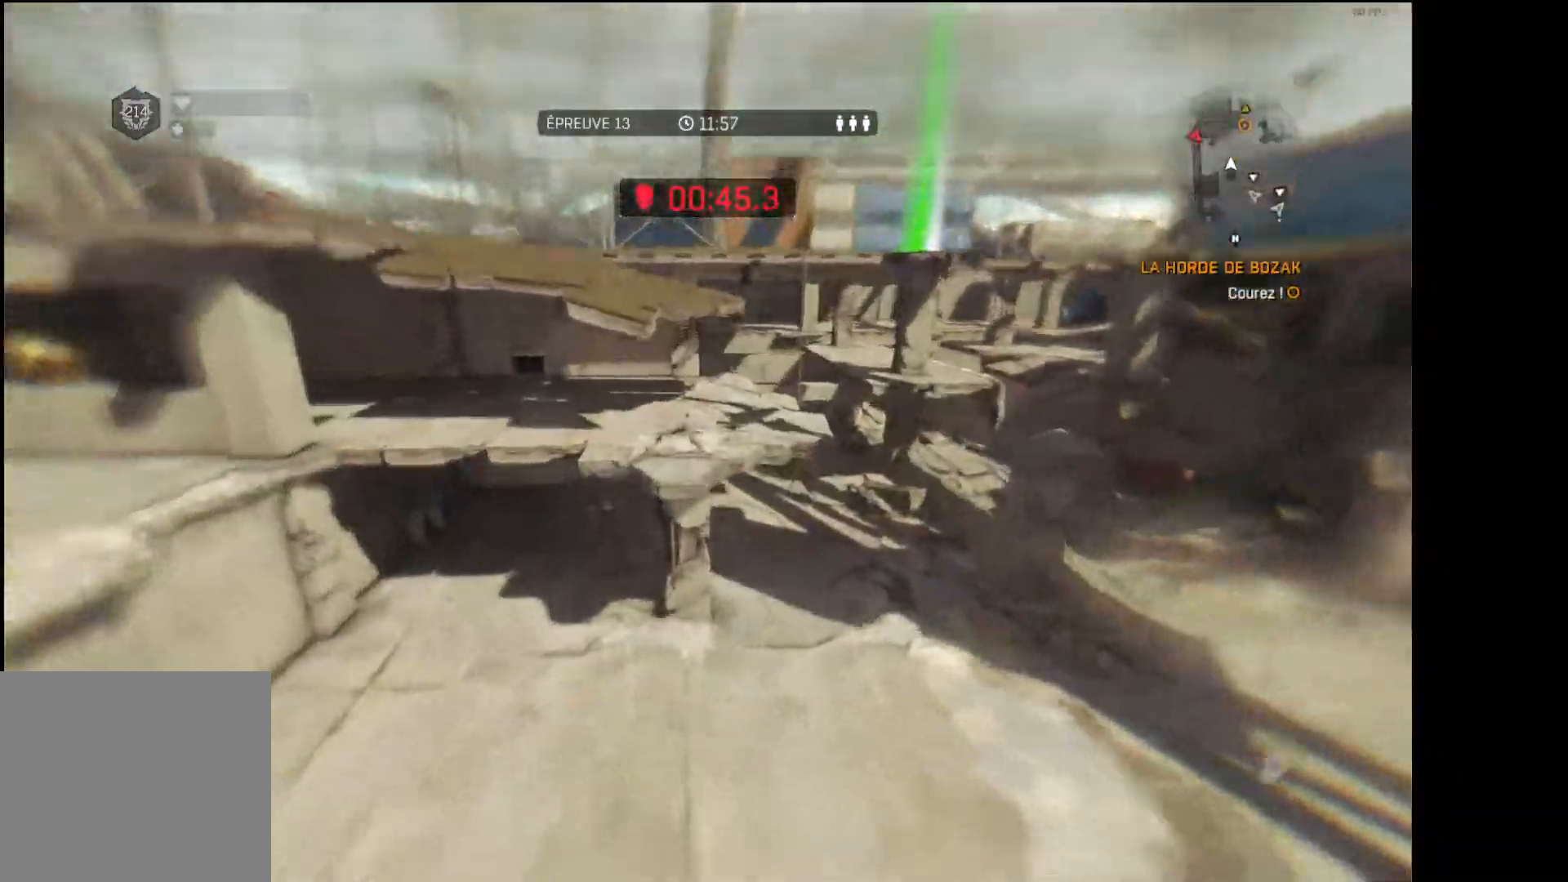
{"buttons": ["R1"], "left_stick": "up", "right_stick": "center", "events": [[417, "R1", "down"]]}
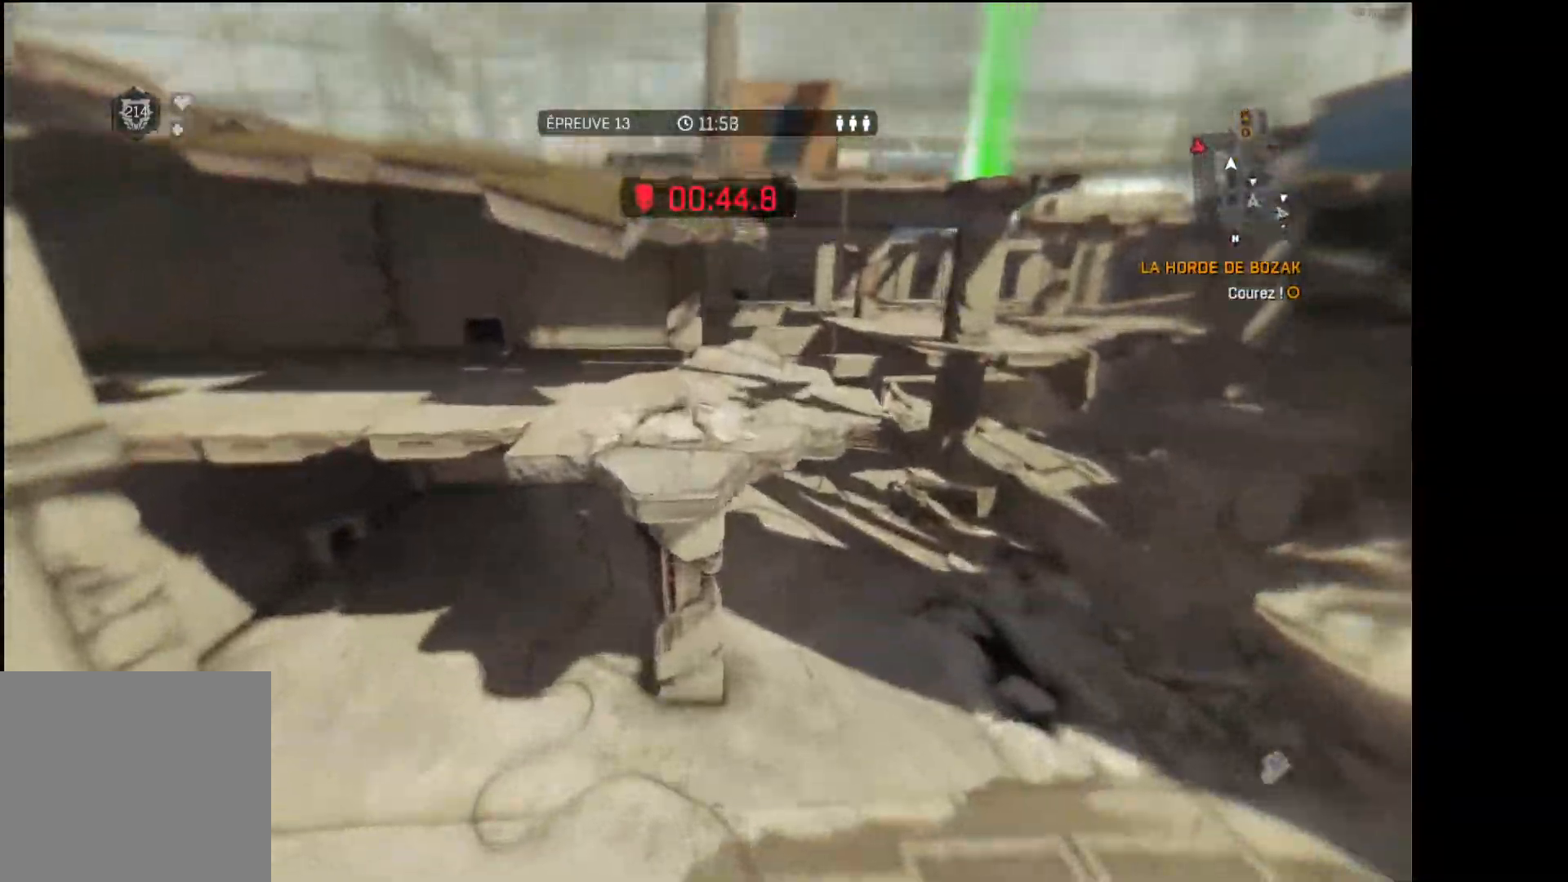
{"buttons": [], "left_stick": "up", "right_stick": "center", "events": [[233, "R1", "up"]]}
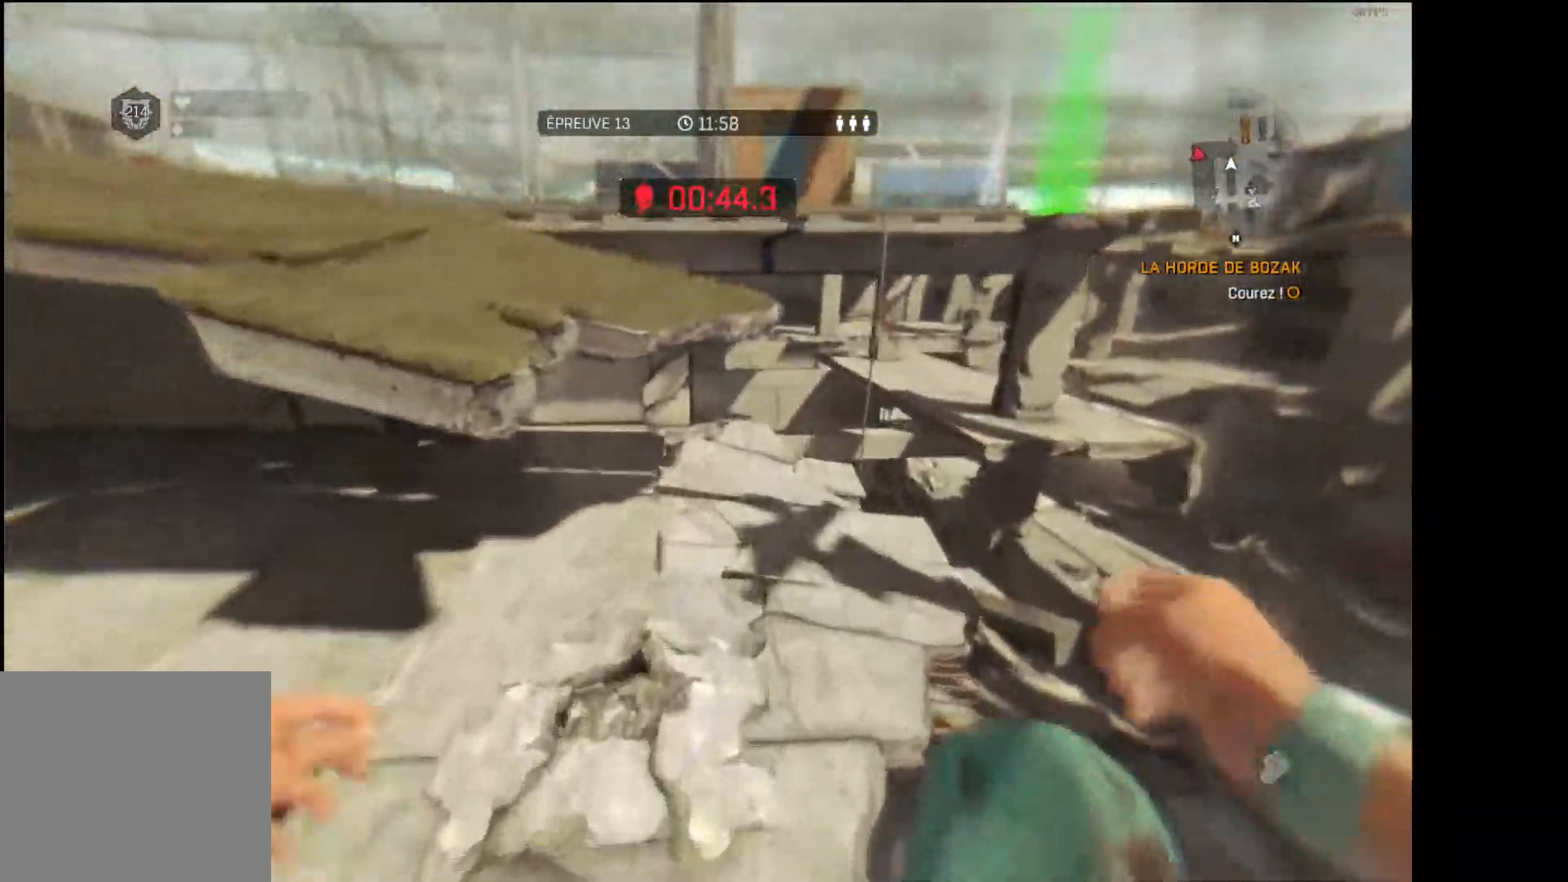
{"buttons": ["R1"], "left_stick": "up", "right_stick": "up-left", "events": [[133, "right_stick", "right"], [233, "R1", "down"], [267, "right_stick", "center"], [433, "right_stick", "up-left"]]}
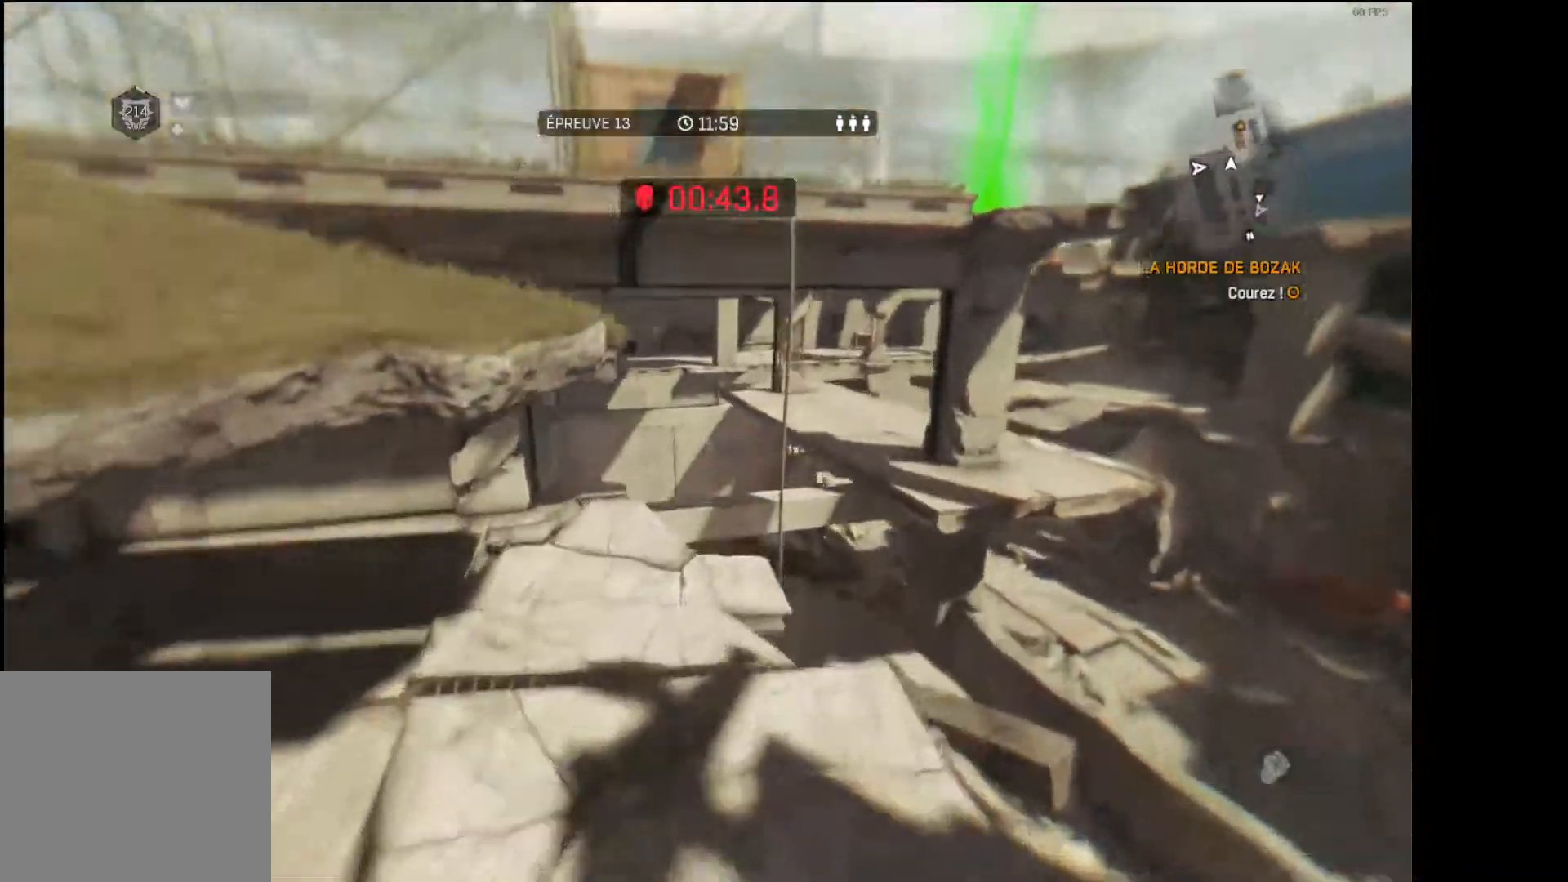
{"buttons": [], "left_stick": "up", "right_stick": "right", "events": [[133, "right_stick", "center"], [300, "right_stick", "right"], [383, "R1", "up"]]}
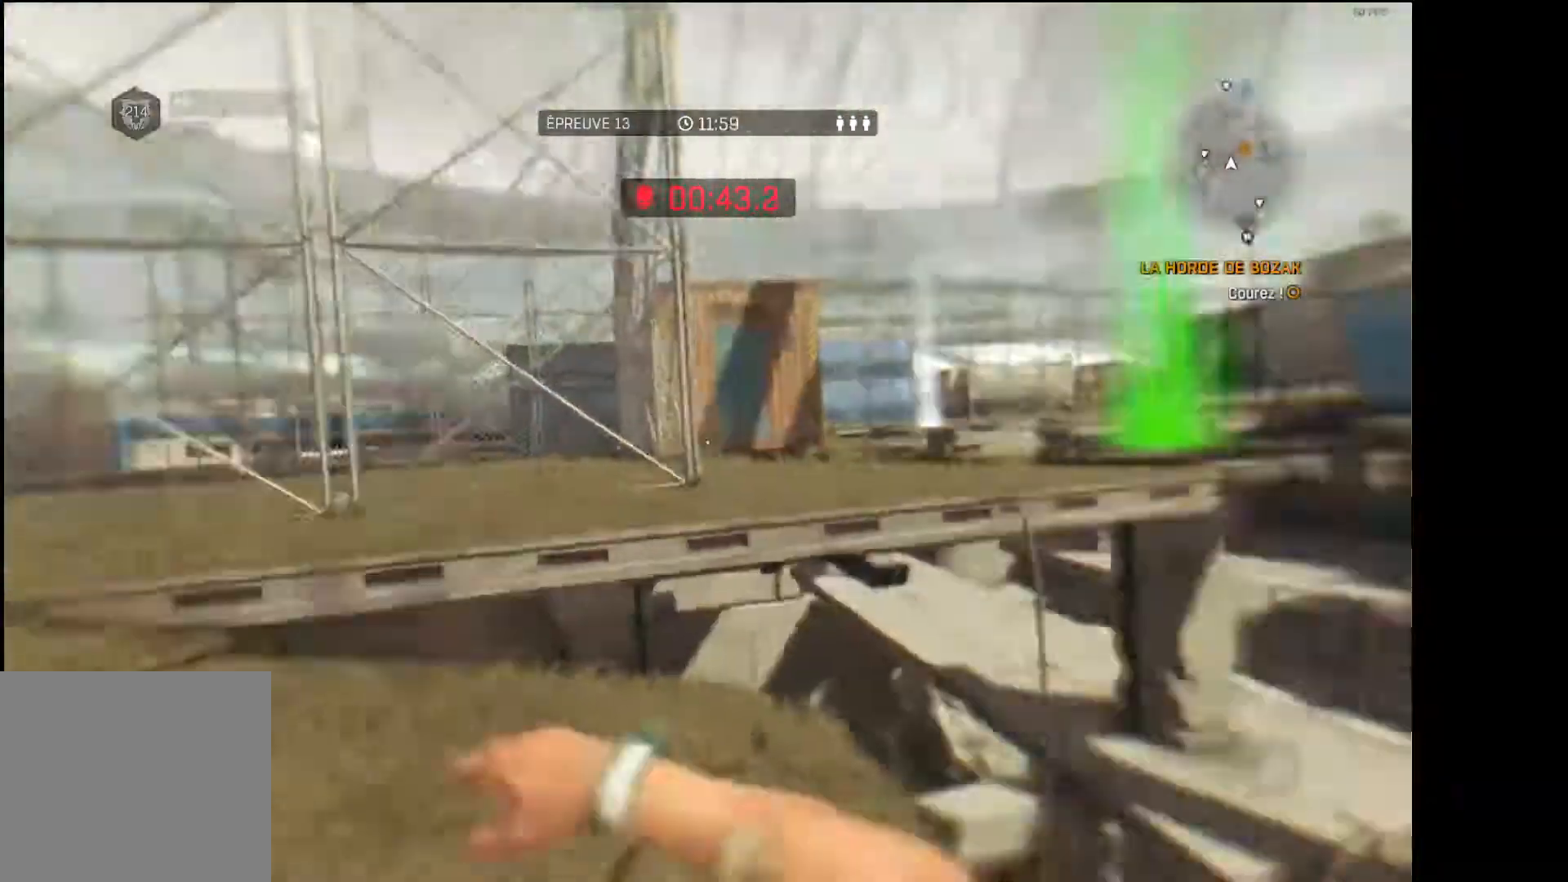
{"buttons": ["R1"], "left_stick": "up", "right_stick": "center", "events": [[33, "R1", "down"], [33, "right_stick", "center"]]}
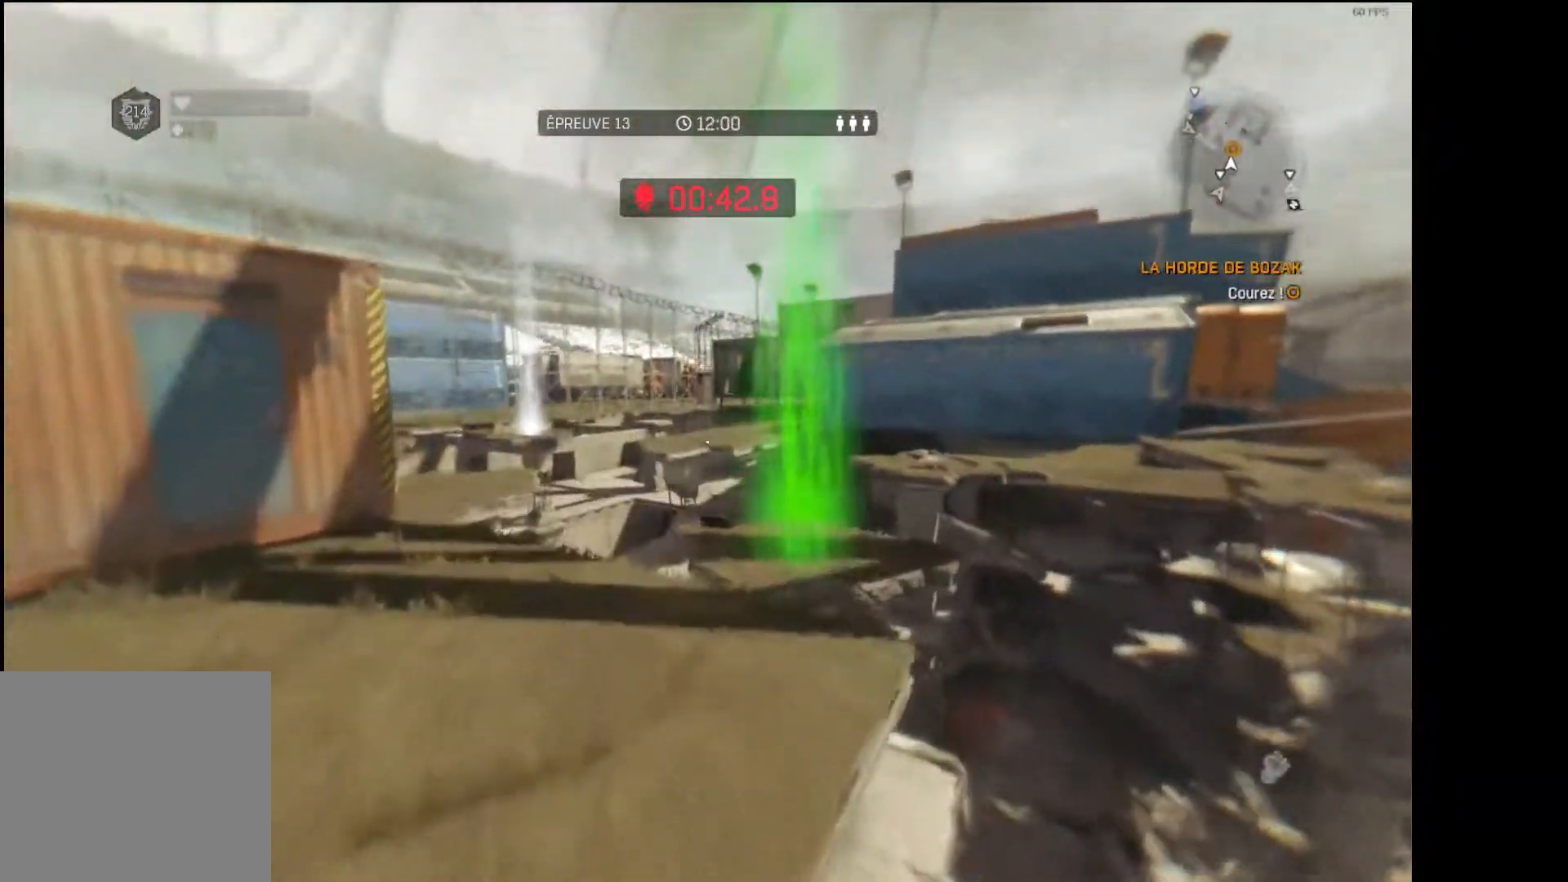
{"buttons": [], "left_stick": "up", "right_stick": "center", "events": [[300, "R2", "down"], [350, "R2", "up"], [367, "R1", "up"]]}
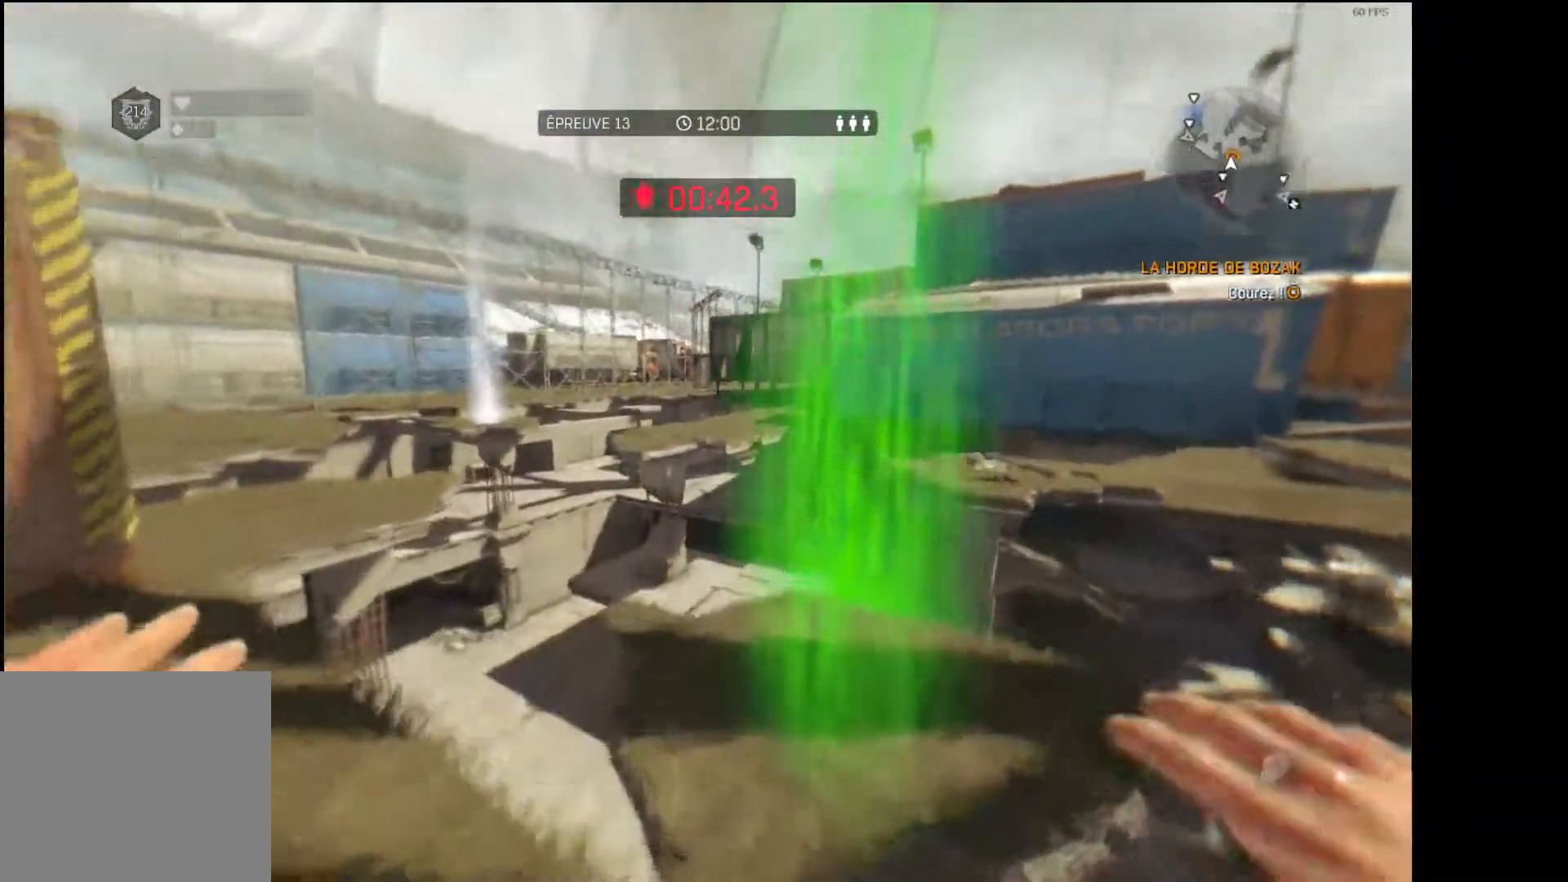
{"buttons": ["R1"], "left_stick": "up", "right_stick": "center", "events": [[167, "right_stick", "left"], [283, "right_stick", "center"], [300, "R1", "down"], [333, "R2", "down"], [400, "R2", "up"]]}
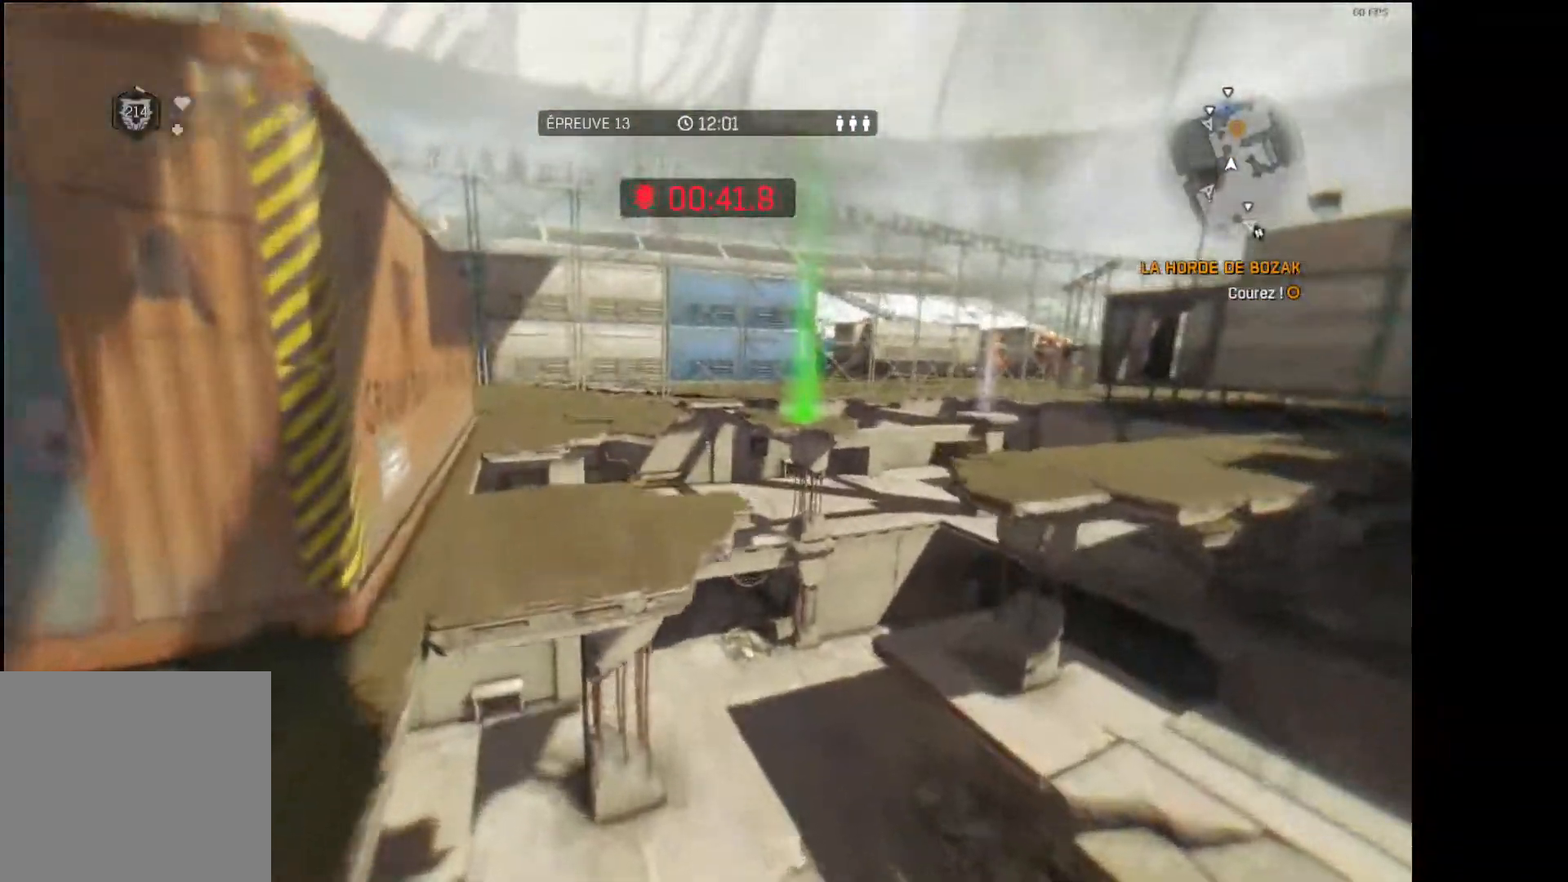
{"buttons": [], "left_stick": "up", "right_stick": "right", "events": [[350, "R1", "up"], [500, "right_stick", "right"]]}
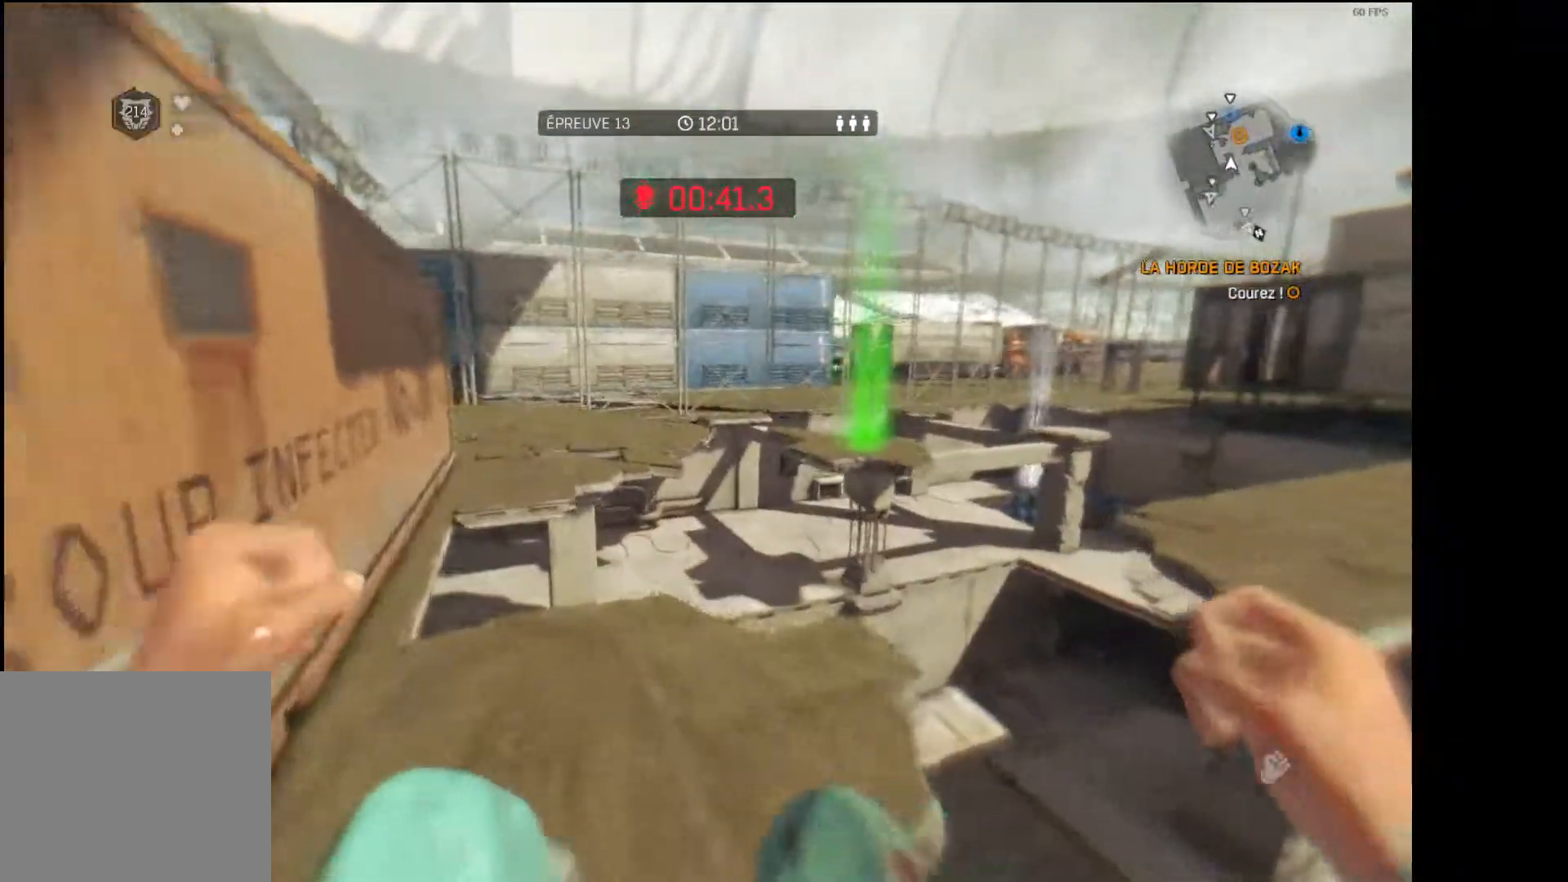
{"buttons": [], "left_stick": "up", "right_stick": "center", "events": [[133, "right_stick", "center"]]}
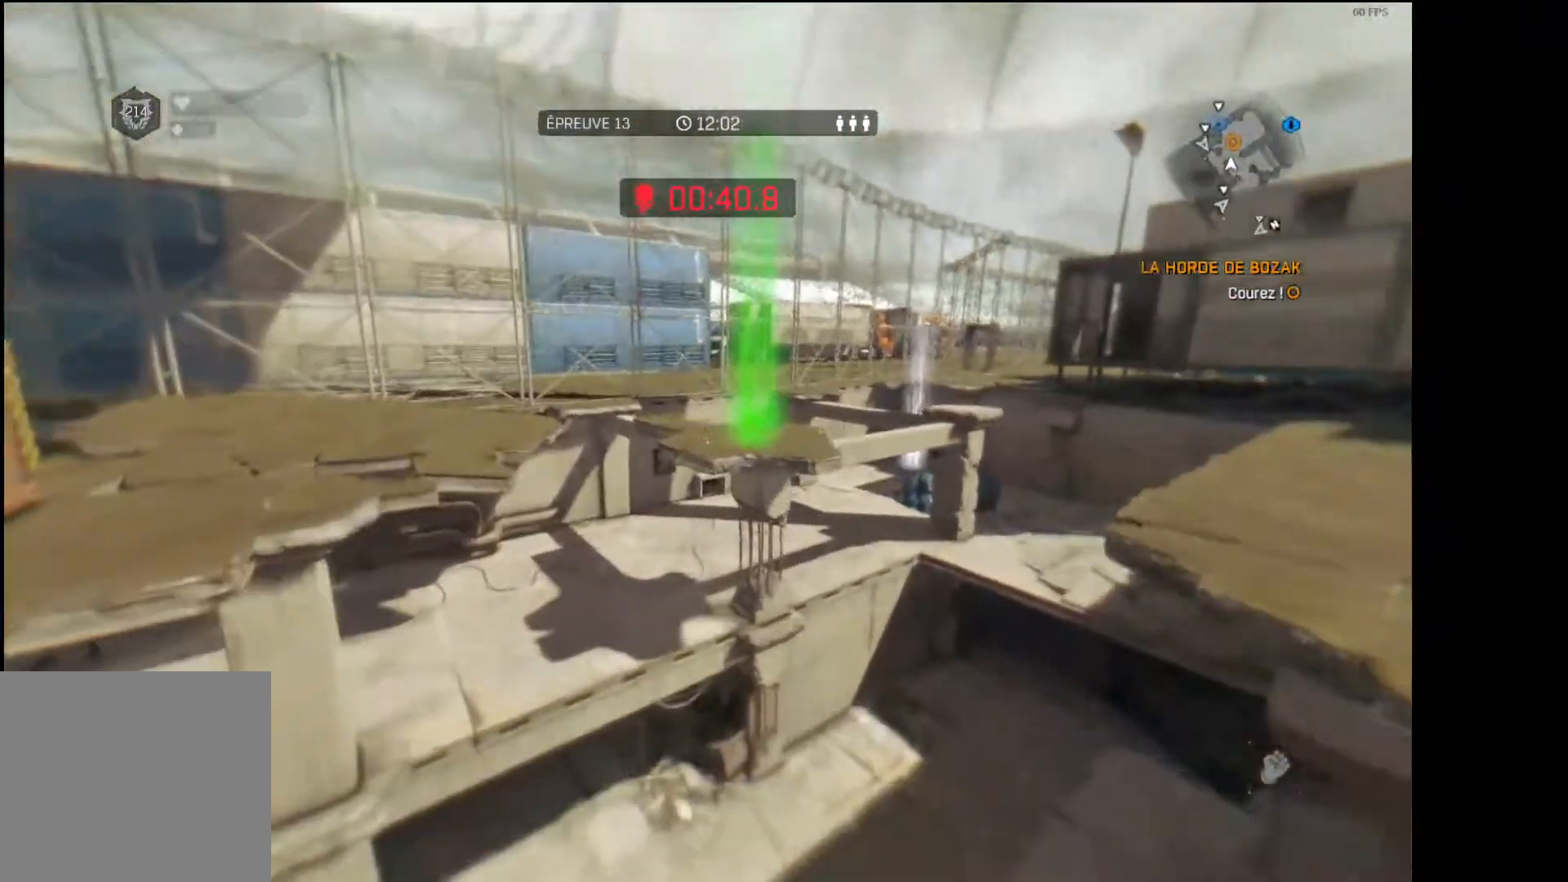
{"buttons": ["R1"], "left_stick": "up", "right_stick": "center", "events": [[67, "right_stick", "down-right"], [117, "right_stick", "center"], [150, "R1", "down"]]}
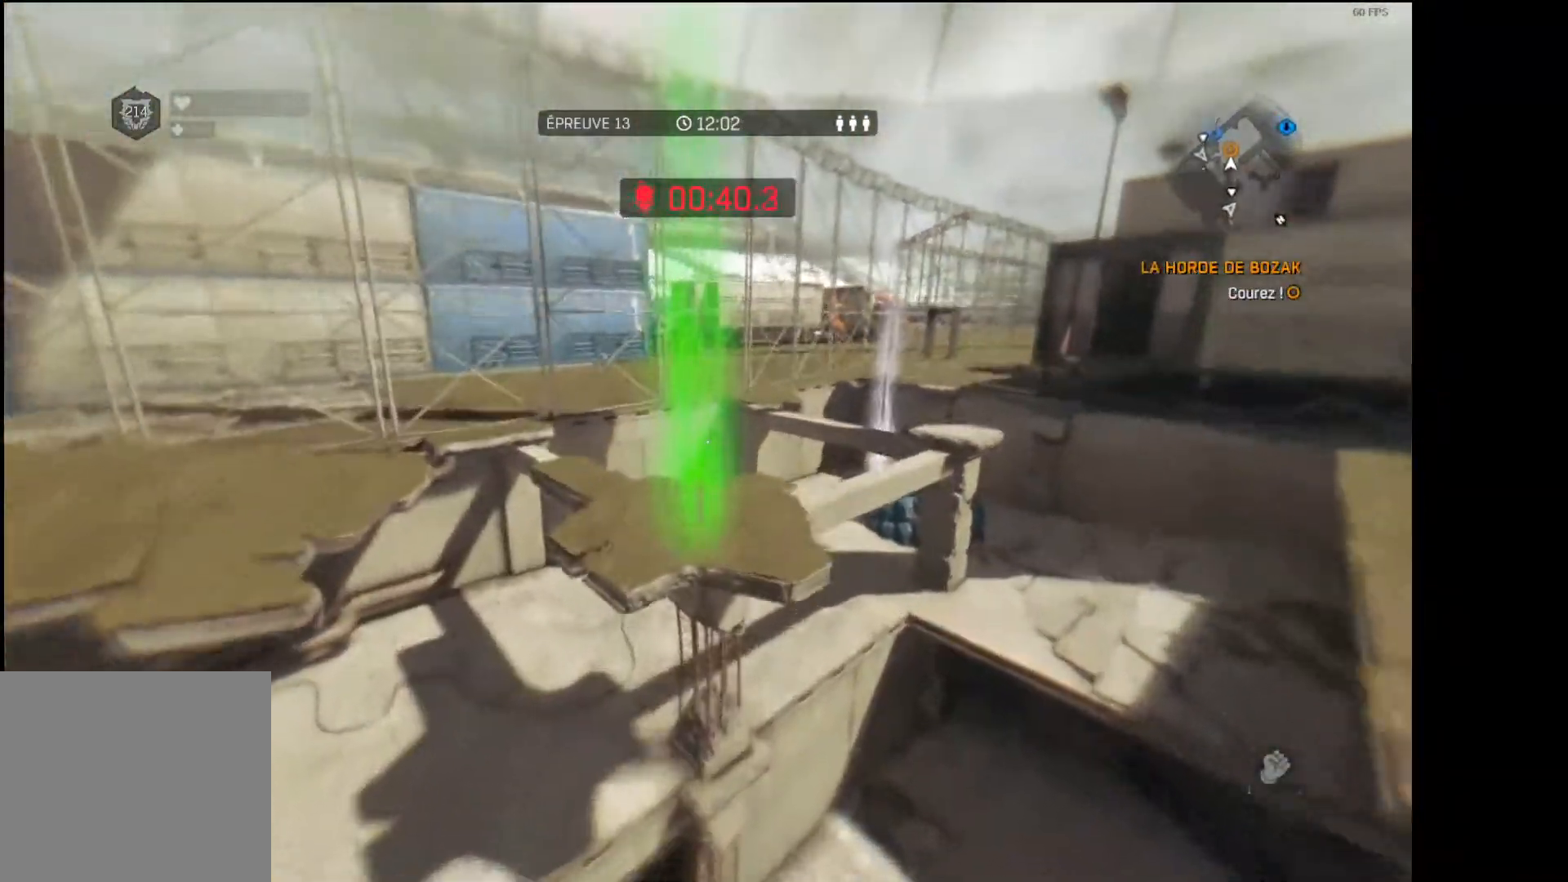
{"buttons": ["R1"], "left_stick": "up", "right_stick": "center", "events": []}
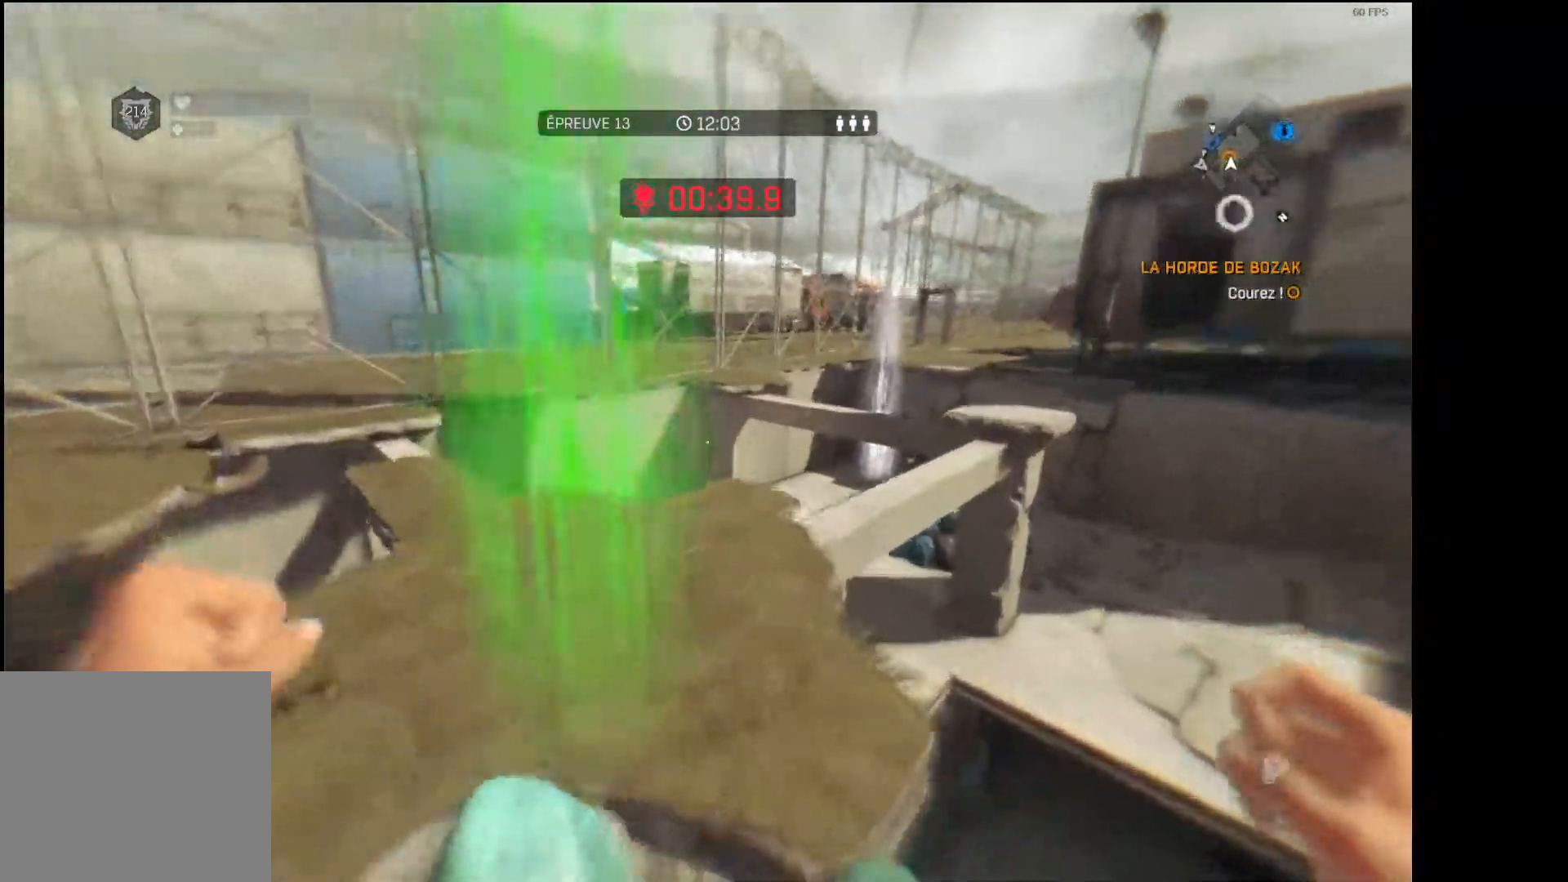
{"buttons": [], "left_stick": "up", "right_stick": "center", "events": [[250, "R1", "up"], [367, "right_stick", "down-right"], [467, "right_stick", "center"]]}
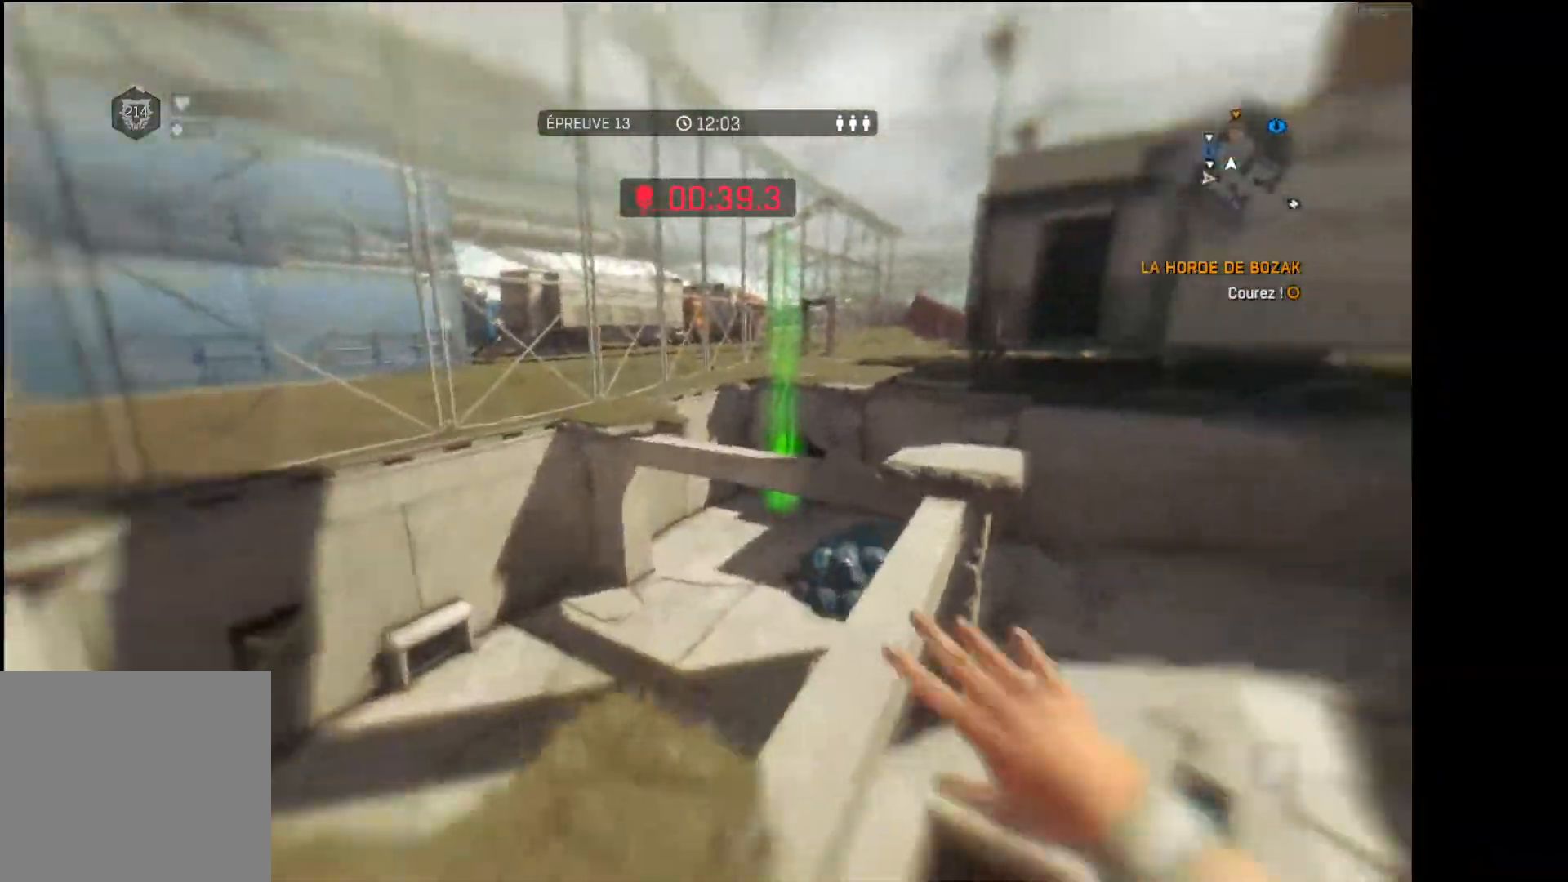
{"buttons": ["R1"], "left_stick": "up", "right_stick": "center", "events": [[267, "R1", "down"]]}
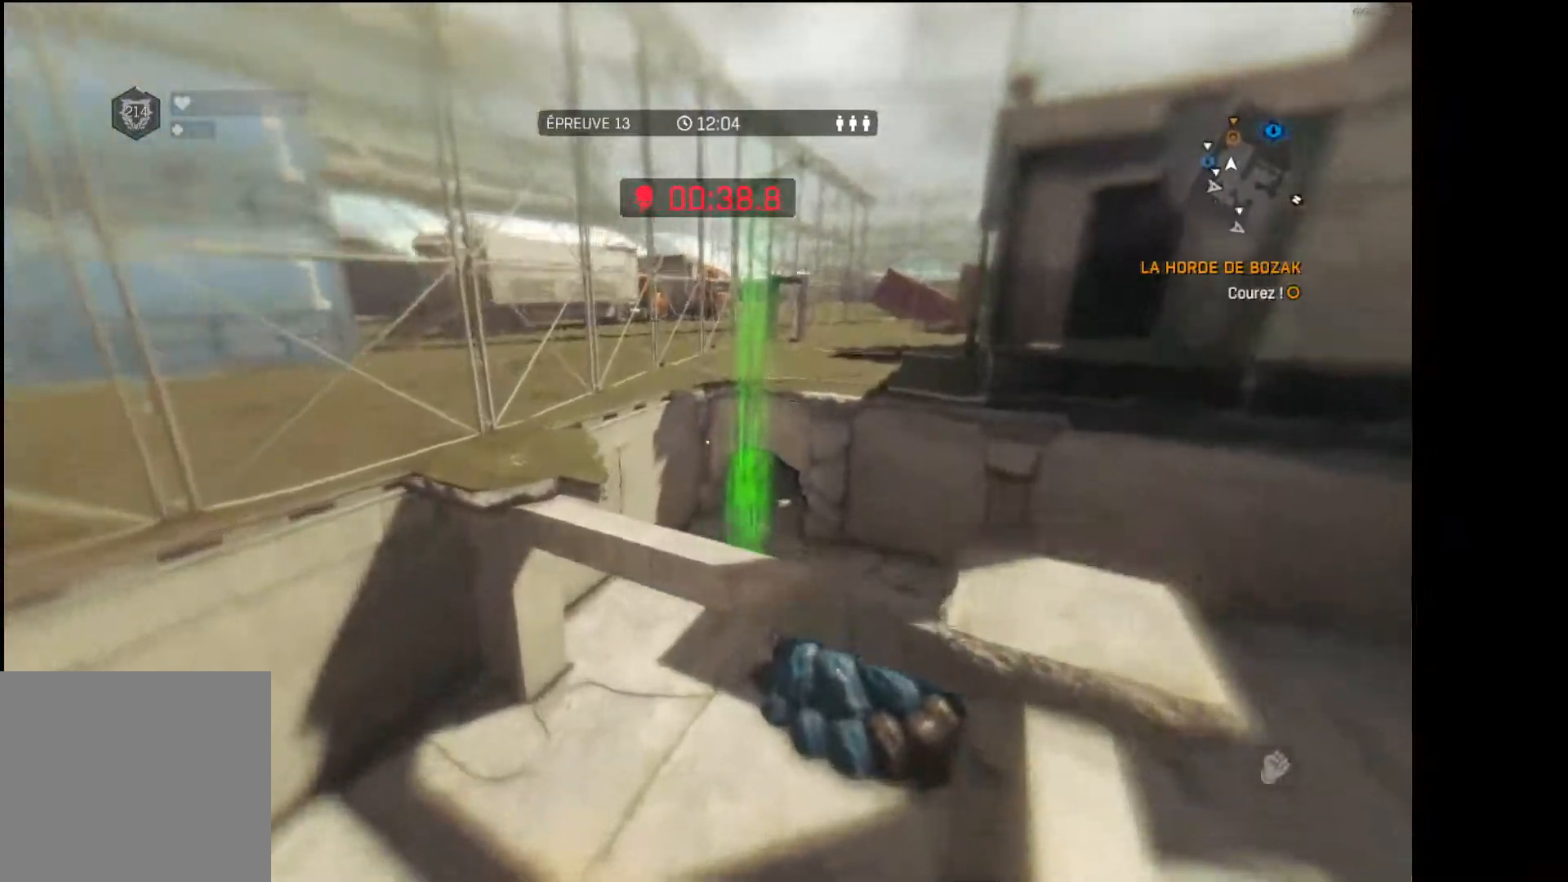
{"buttons": [], "left_stick": "up", "right_stick": "center", "events": [[233, "R1", "up"]]}
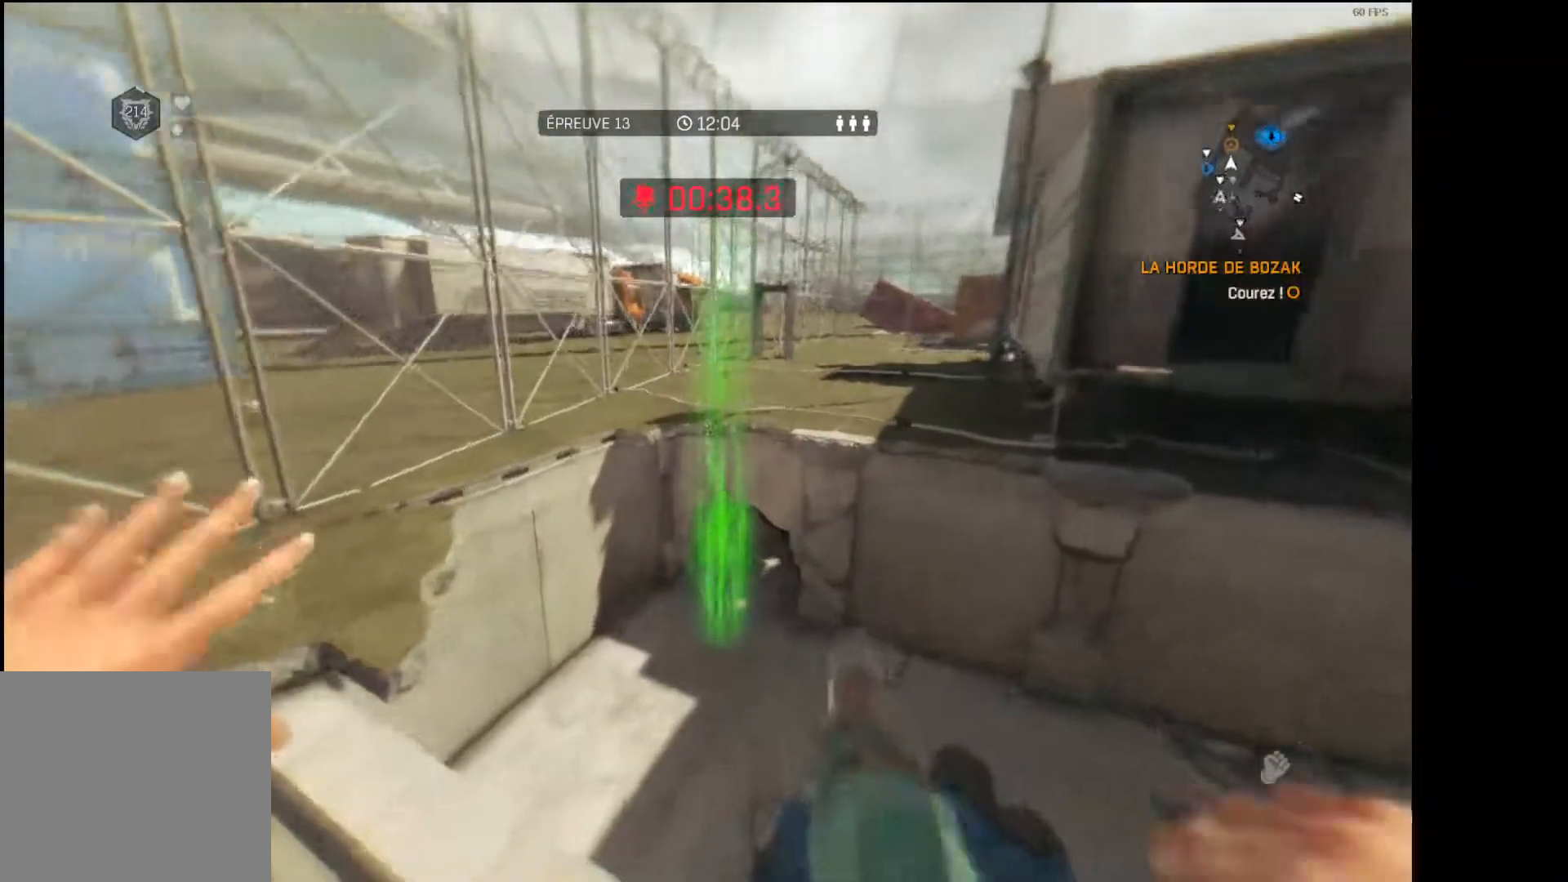
{"buttons": [], "left_stick": "up", "right_stick": "center", "events": [[117, "R1", "down"], [283, "R1", "up"]]}
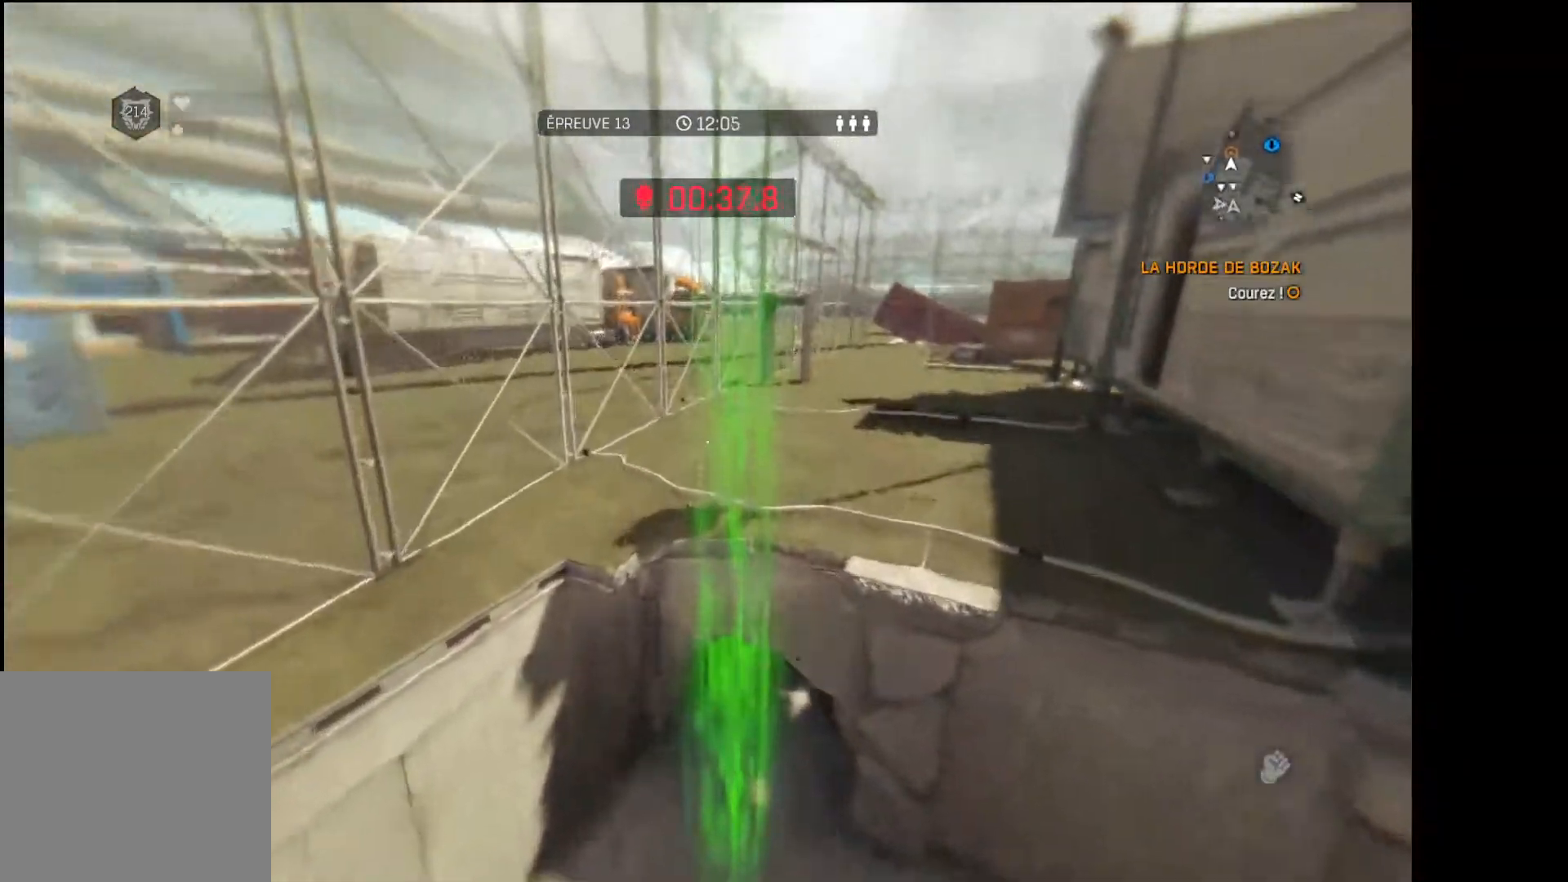
{"buttons": [], "left_stick": "up", "right_stick": "center", "events": []}
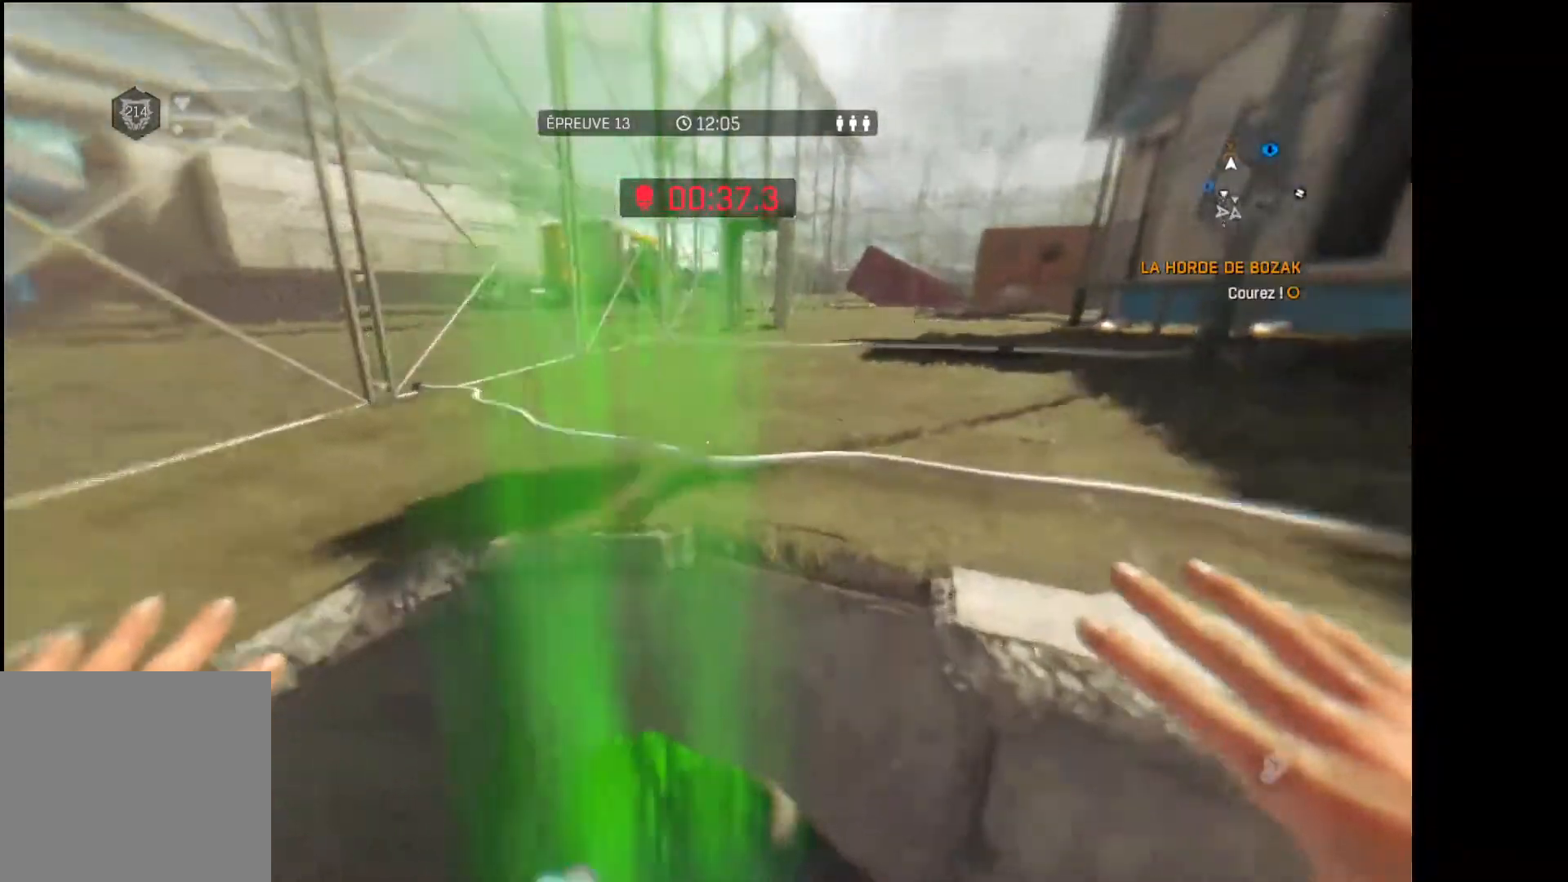
{"buttons": [], "left_stick": "up", "right_stick": "center", "events": [[300, "right_stick", "up-right"], [383, "right_stick", "center"]]}
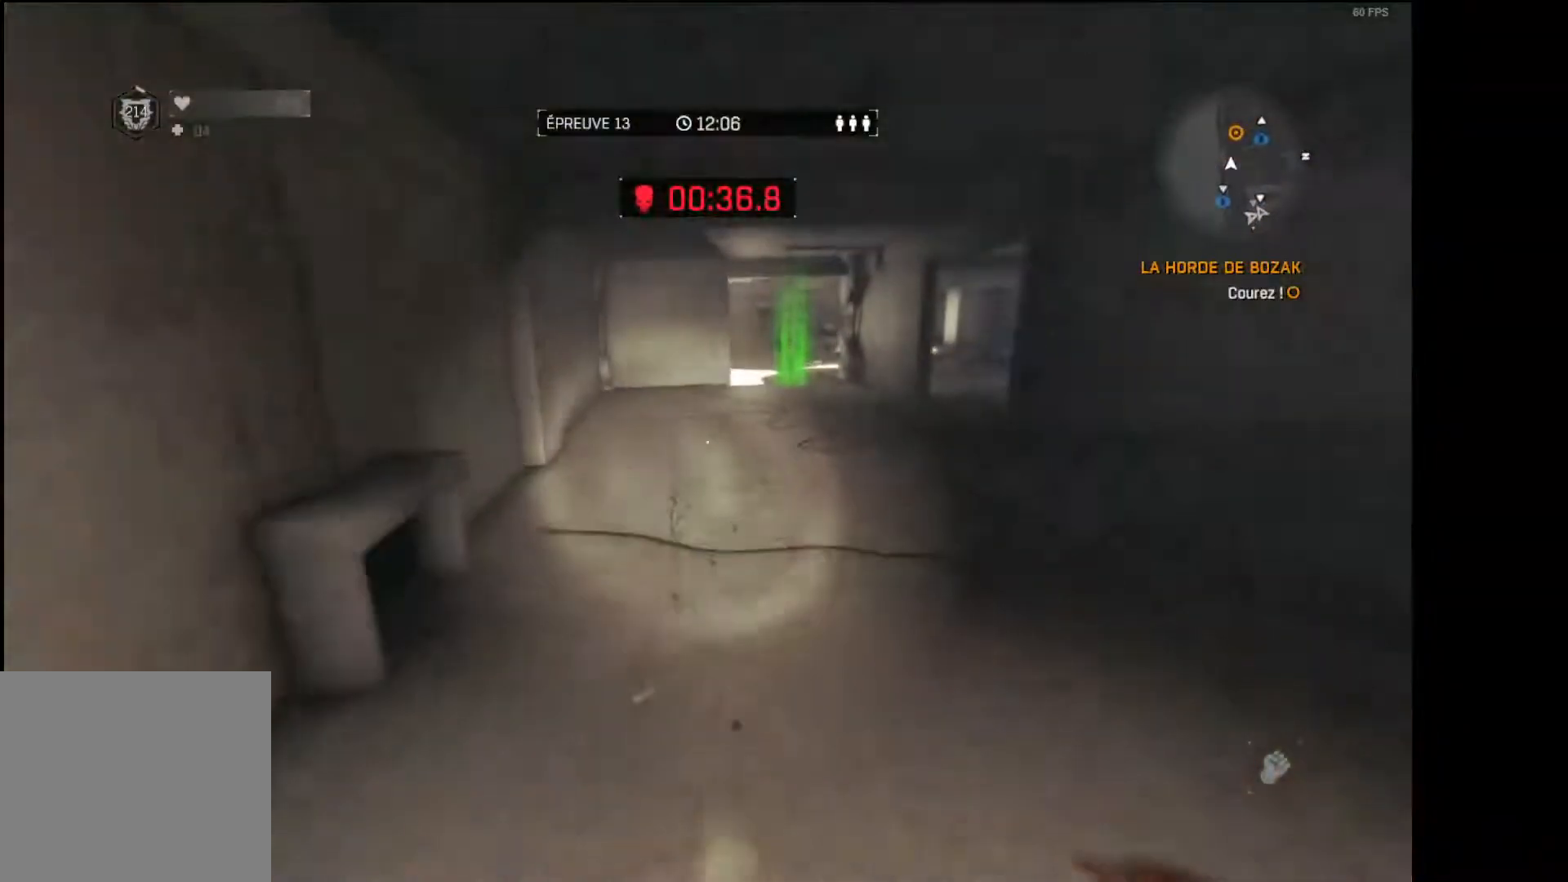
{"buttons": [], "left_stick": "up", "right_stick": "center", "events": [[250, "right_stick", "up"], [367, "right_stick", "center"]]}
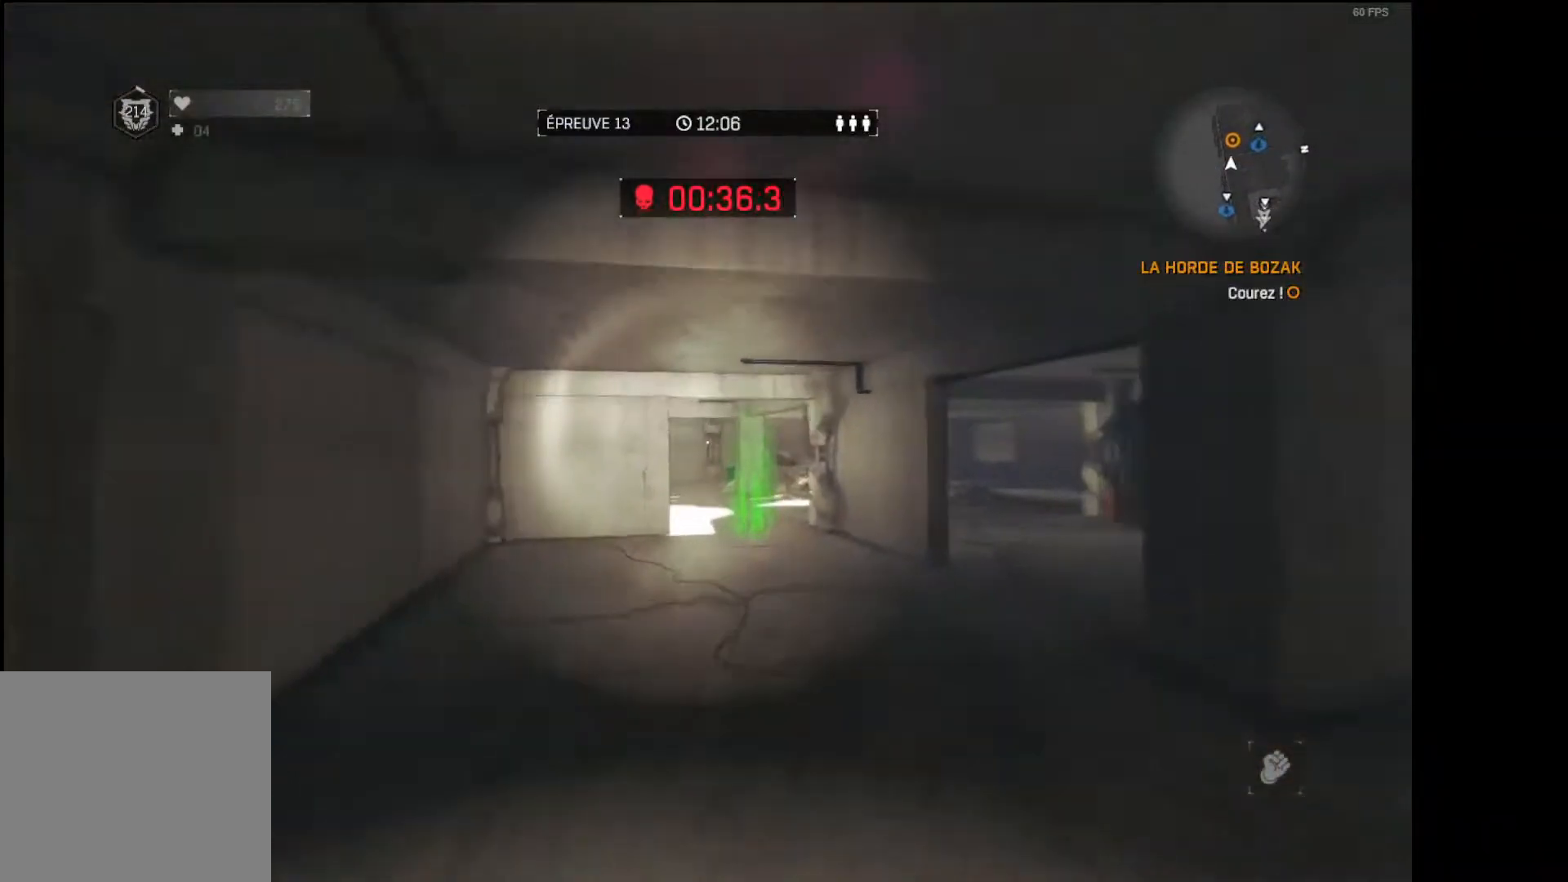
{"buttons": [], "left_stick": "up", "right_stick": "center", "events": [[217, "right_stick", "up"], [350, "right_stick", "center"]]}
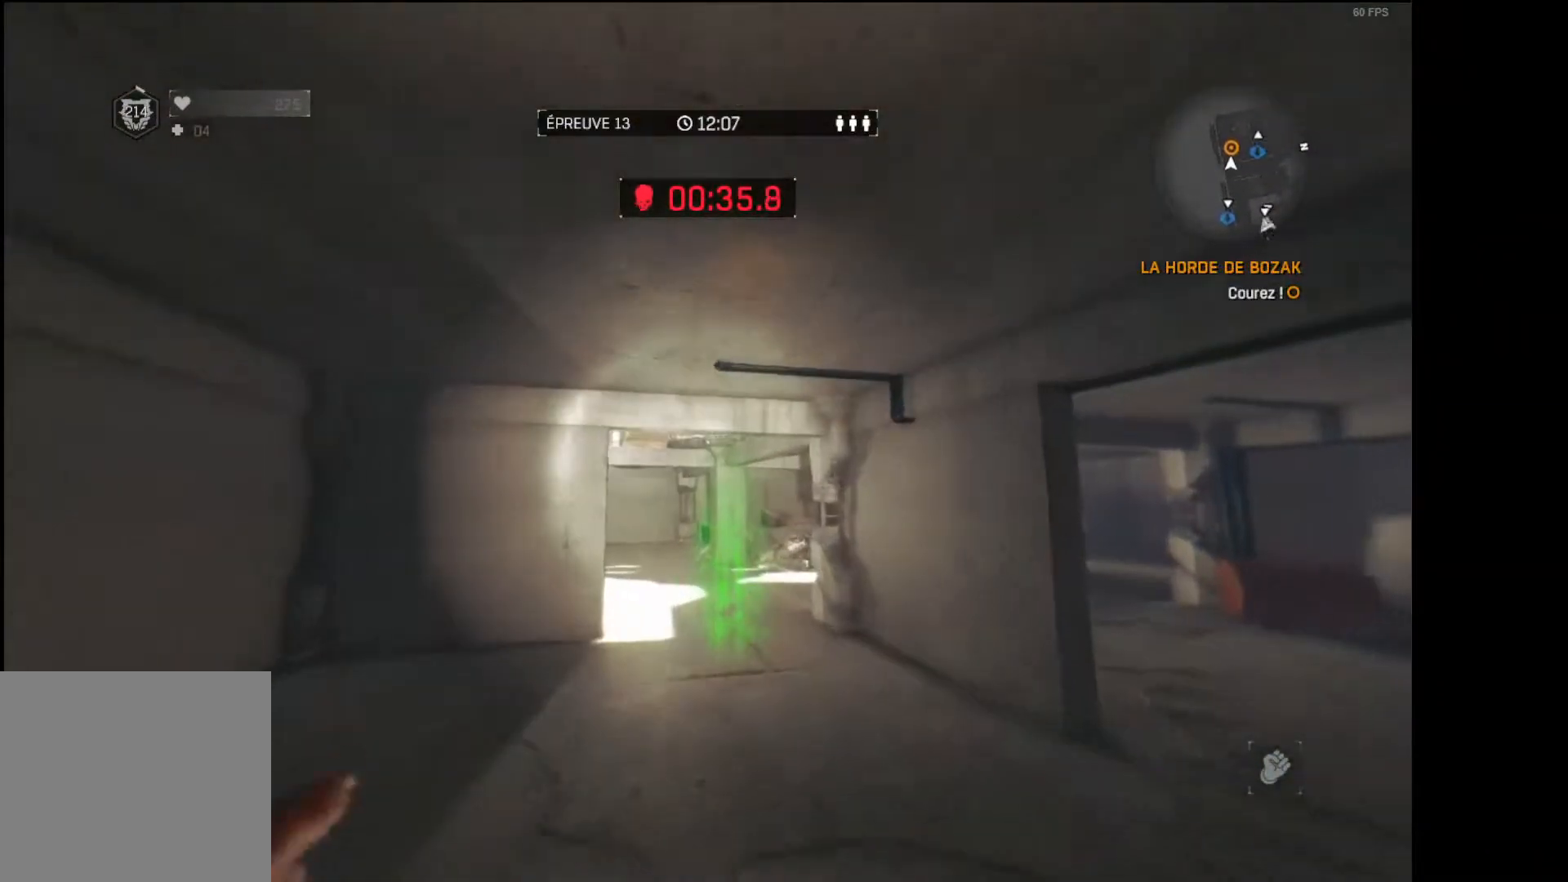
{"buttons": [], "left_stick": "up", "right_stick": "center", "events": [[217, "right_stick", "up"], [300, "right_stick", "center"]]}
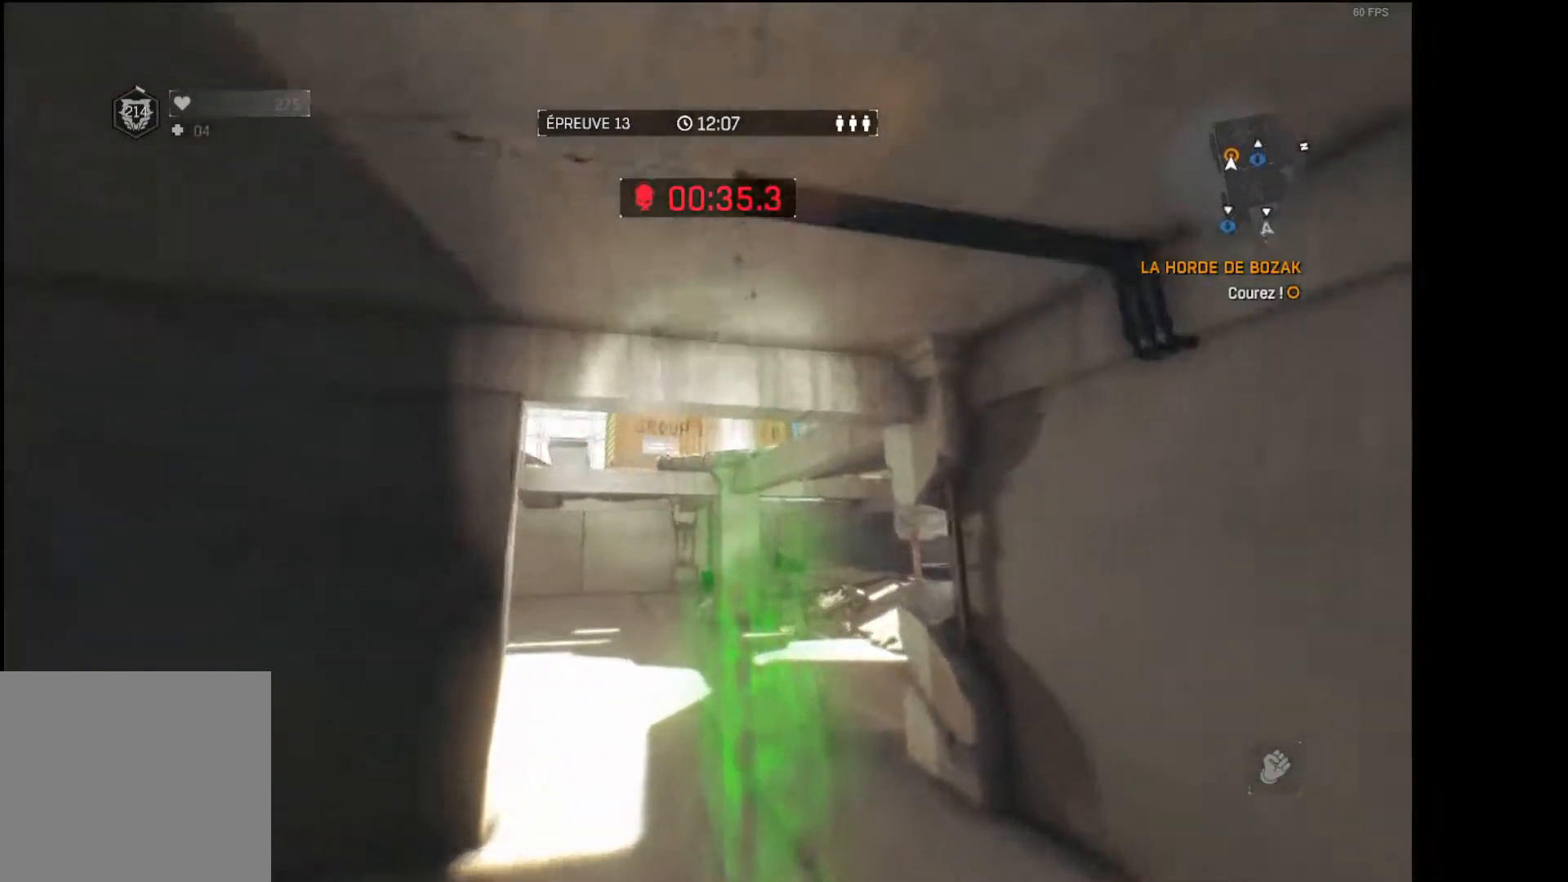
{"buttons": [], "left_stick": "up", "right_stick": "up", "events": [[150, "right_stick", "up"], [250, "right_stick", "center"], [483, "right_stick", "up"]]}